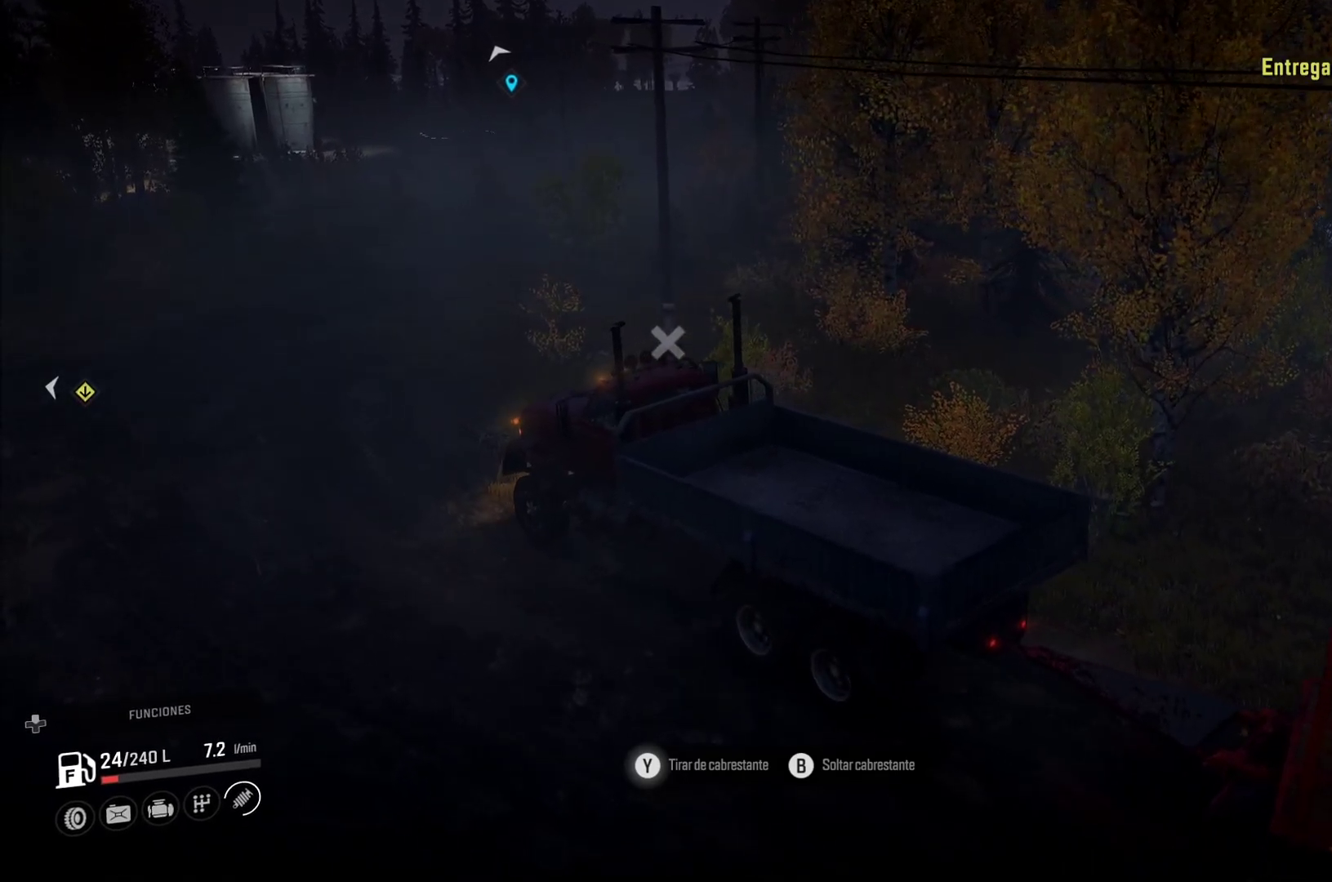
Gameplay with a controller (Xbox layout); each line is a JSON object with the inputs held at the frame after it. "events" lists button and stick changes between this image and that frame as [ms after this image, input, new state], when the widget could be followed in between. Not read: R2.
{"buttons": ["Y"], "left_stick": "center", "right_stick": "center", "events": []}
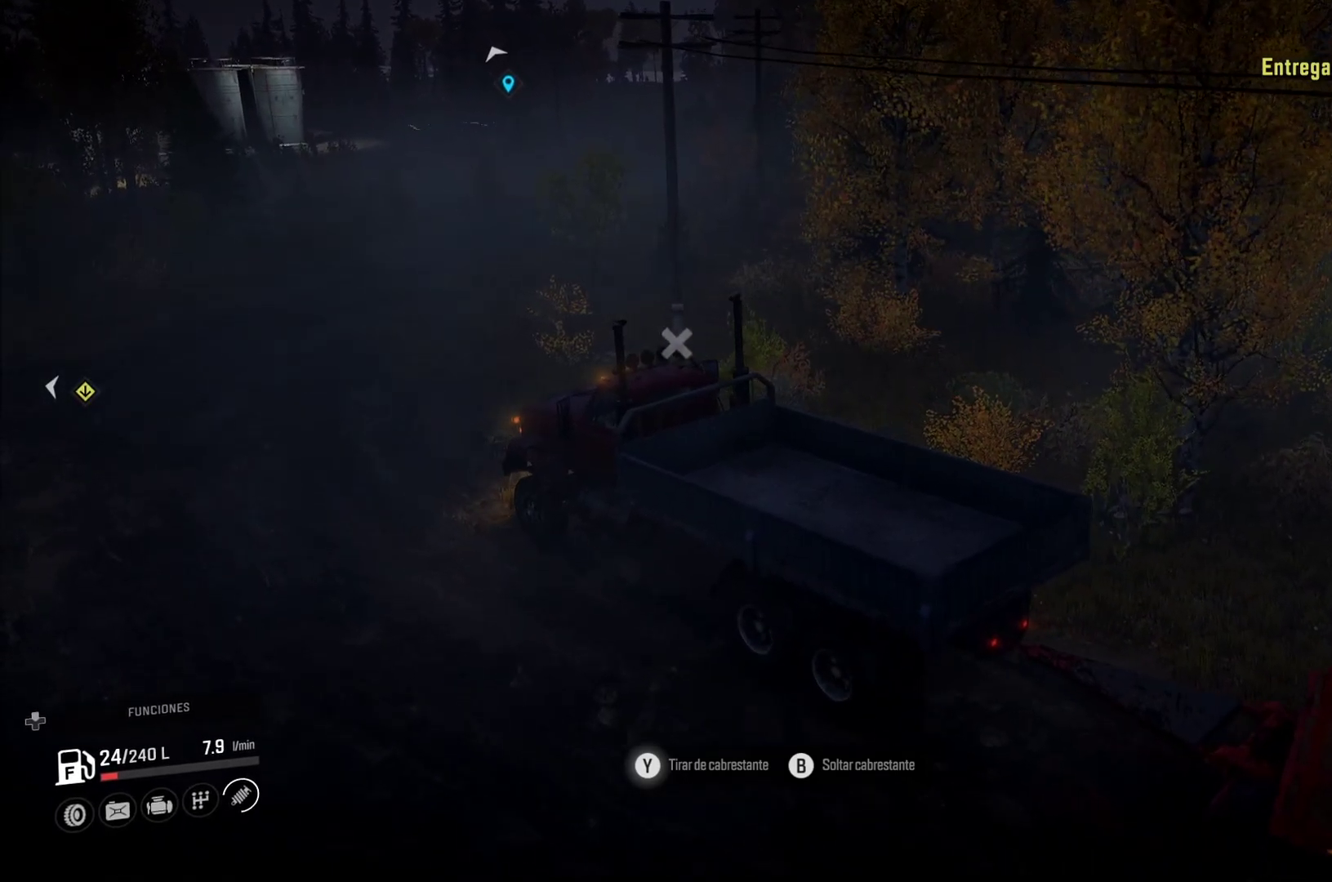
{"buttons": ["Y"], "left_stick": "center", "right_stick": "center", "events": []}
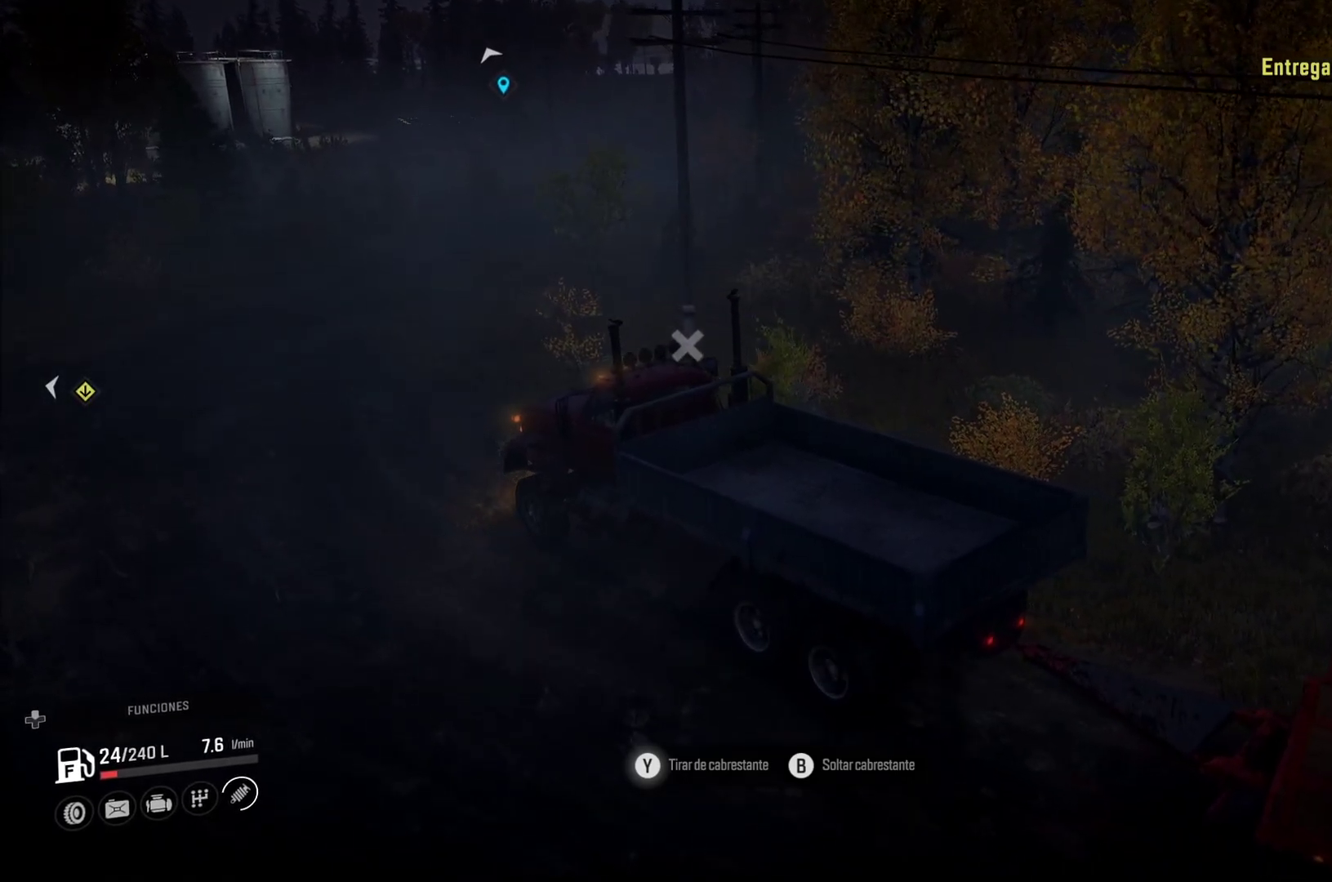
{"buttons": ["Y"], "left_stick": "center", "right_stick": "center", "events": []}
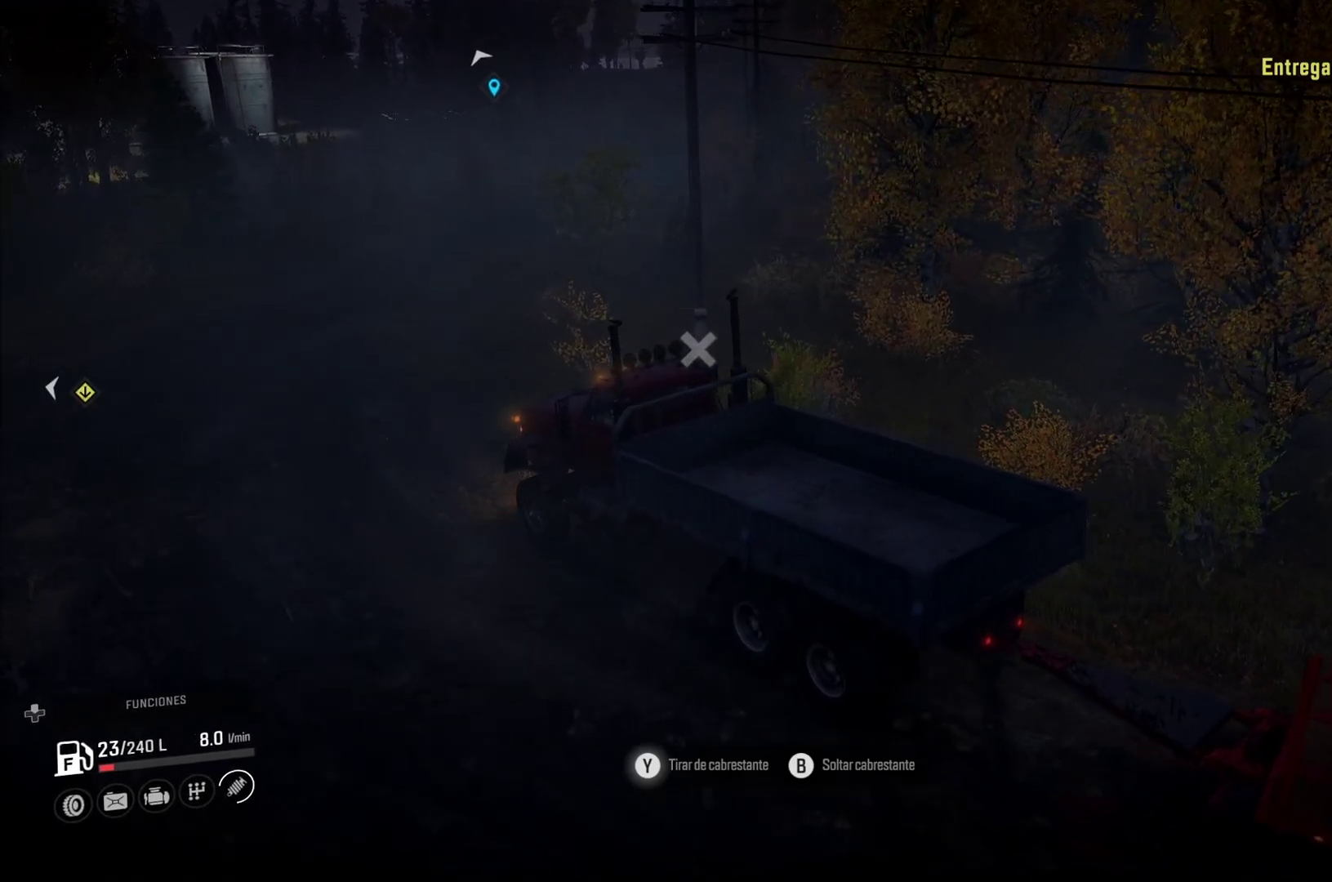
{"buttons": ["Y"], "left_stick": "center", "right_stick": "center", "events": []}
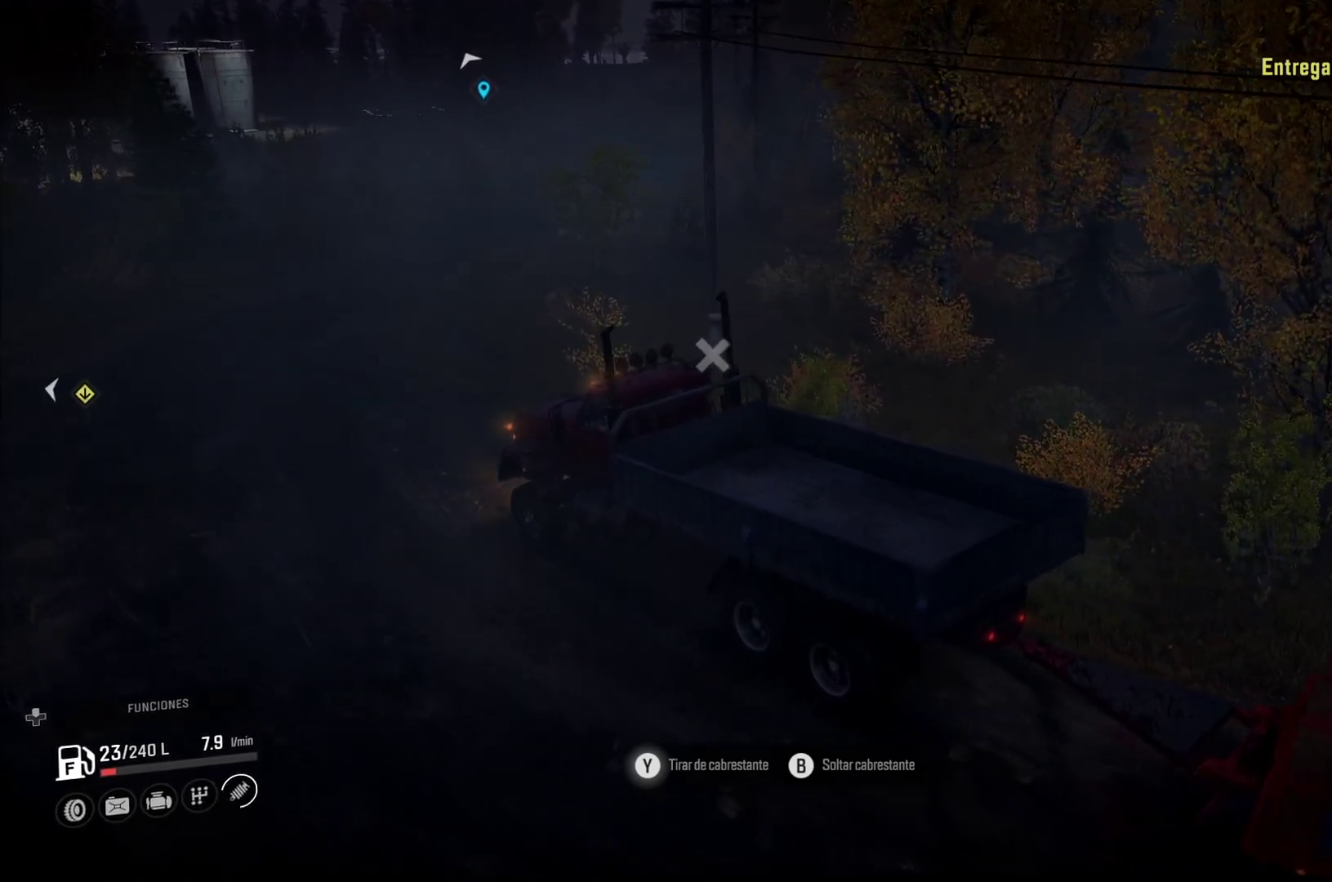
{"buttons": ["Y"], "left_stick": "center", "right_stick": "center", "events": []}
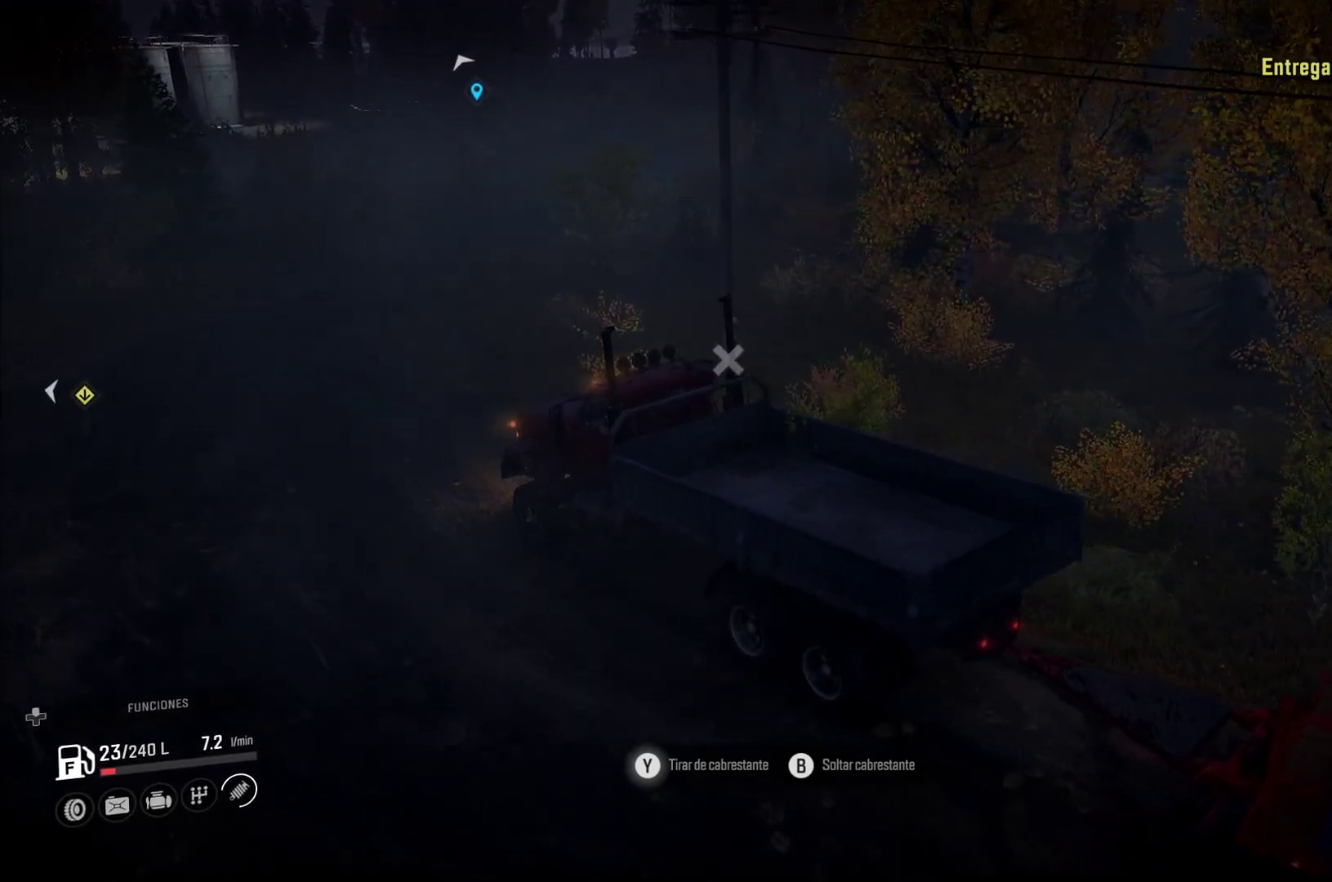
{"buttons": ["Y"], "left_stick": "center", "right_stick": "center", "events": []}
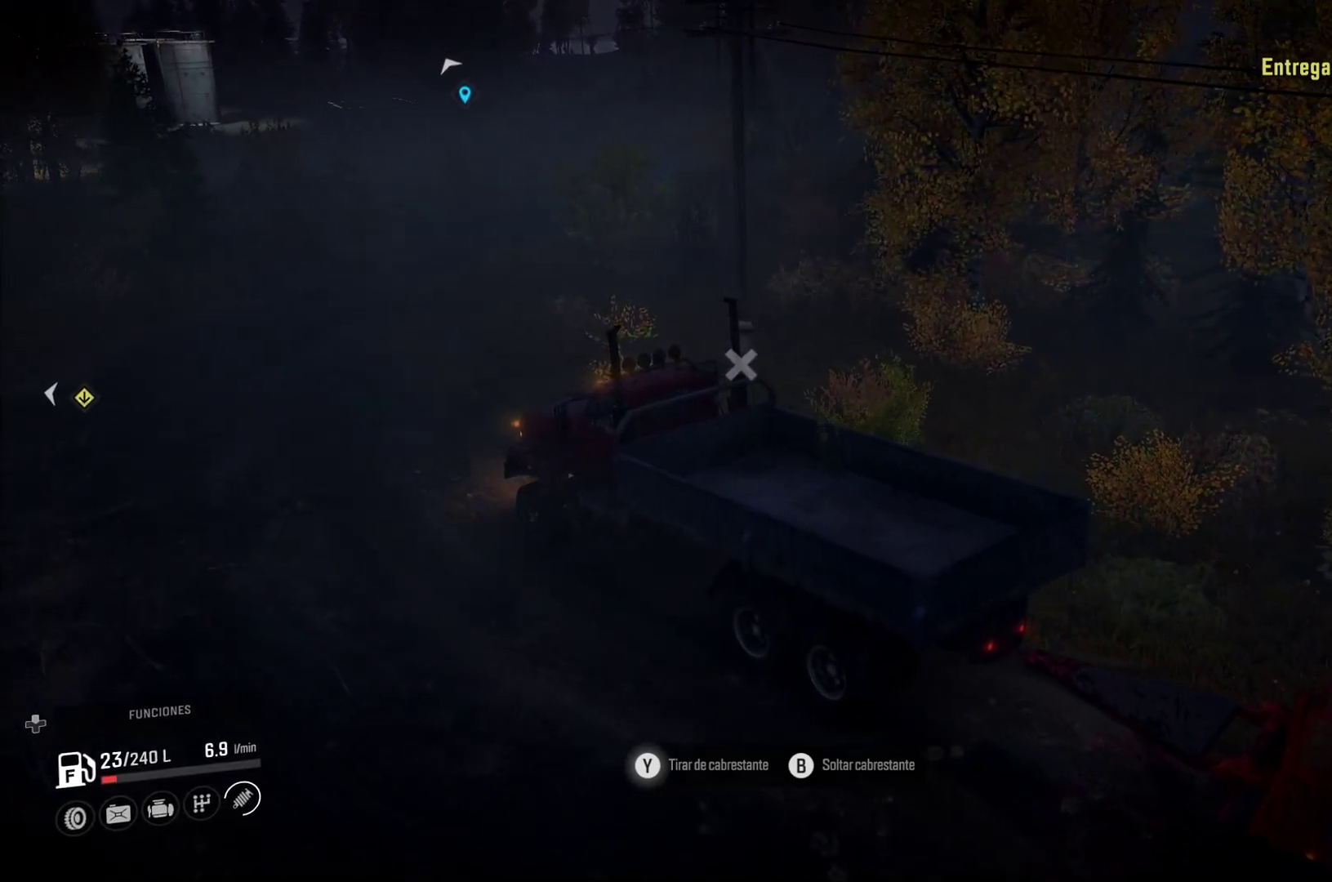
{"buttons": ["Y"], "left_stick": "center", "right_stick": "center", "events": []}
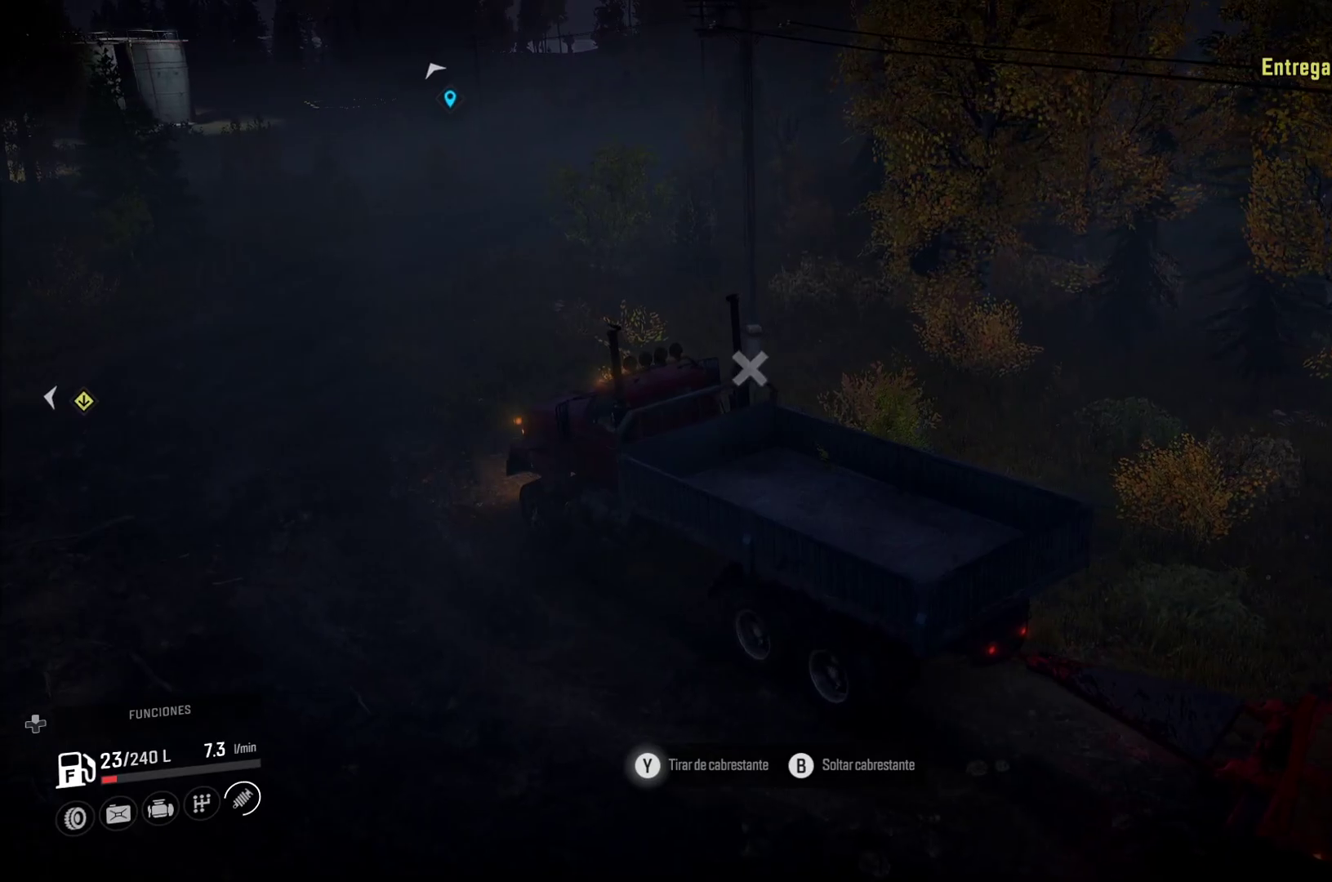
{"buttons": ["Y"], "left_stick": "center", "right_stick": "center", "events": []}
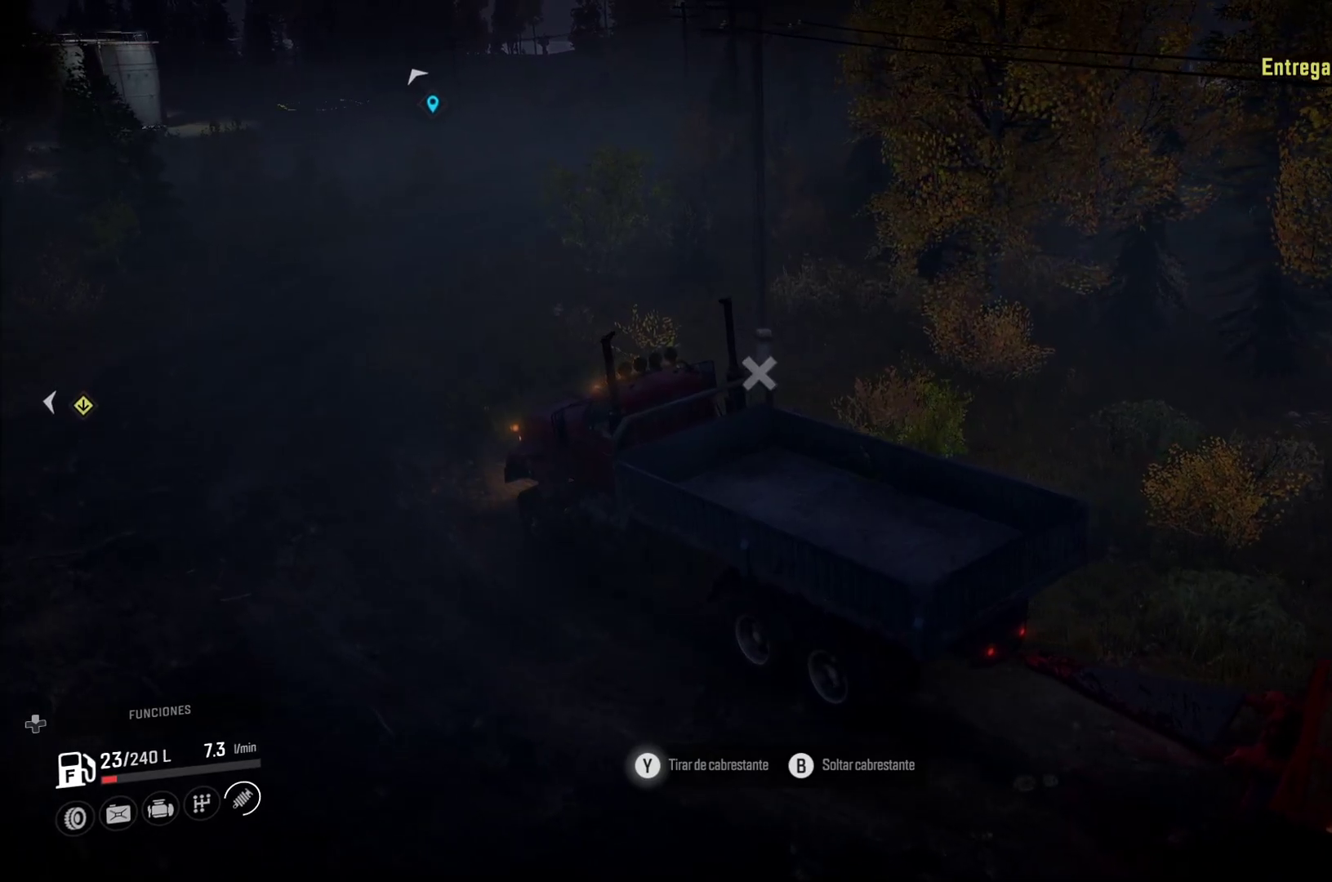
{"buttons": ["Y"], "left_stick": "center", "right_stick": "center", "events": []}
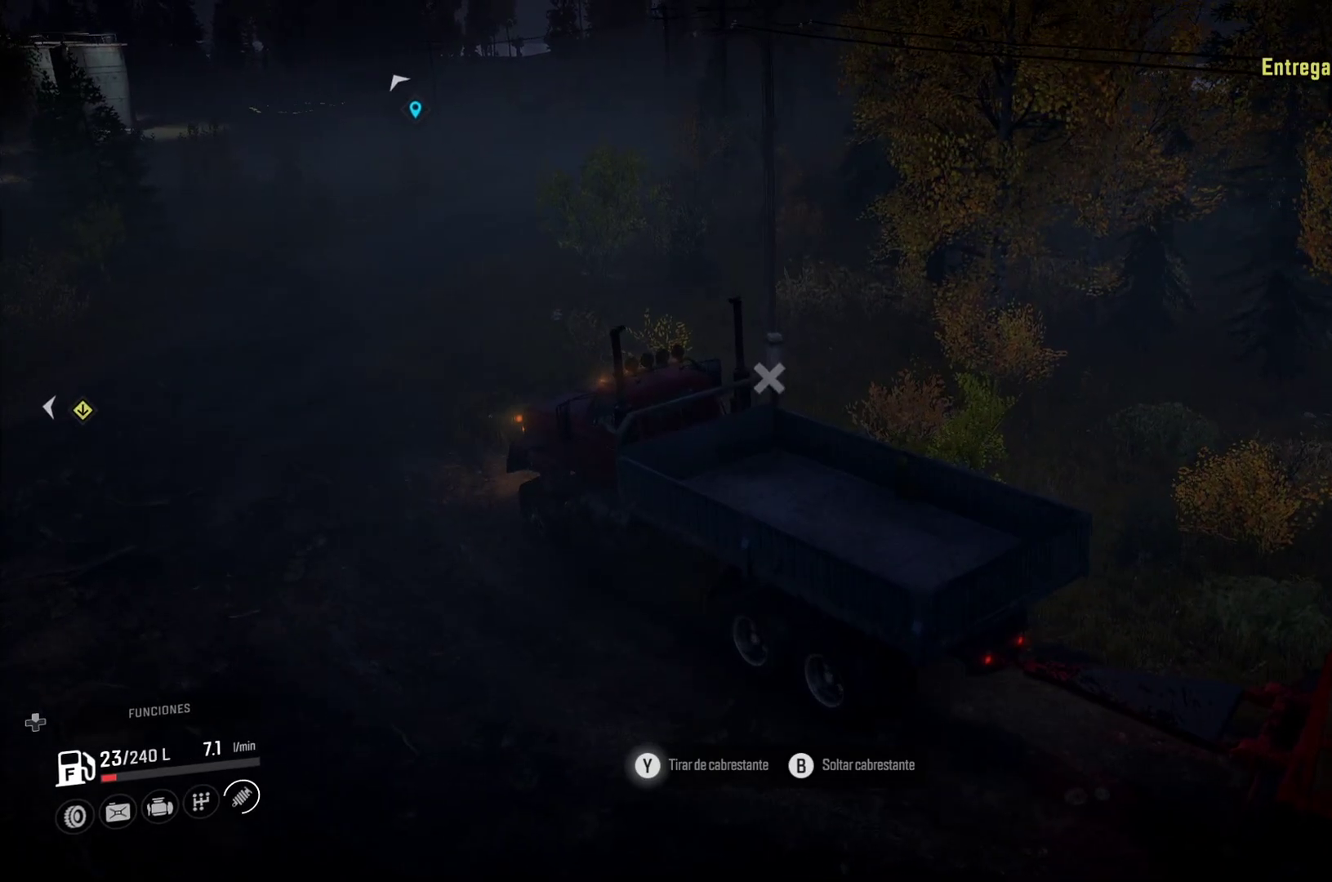
{"buttons": ["Y"], "left_stick": "center", "right_stick": "center", "events": []}
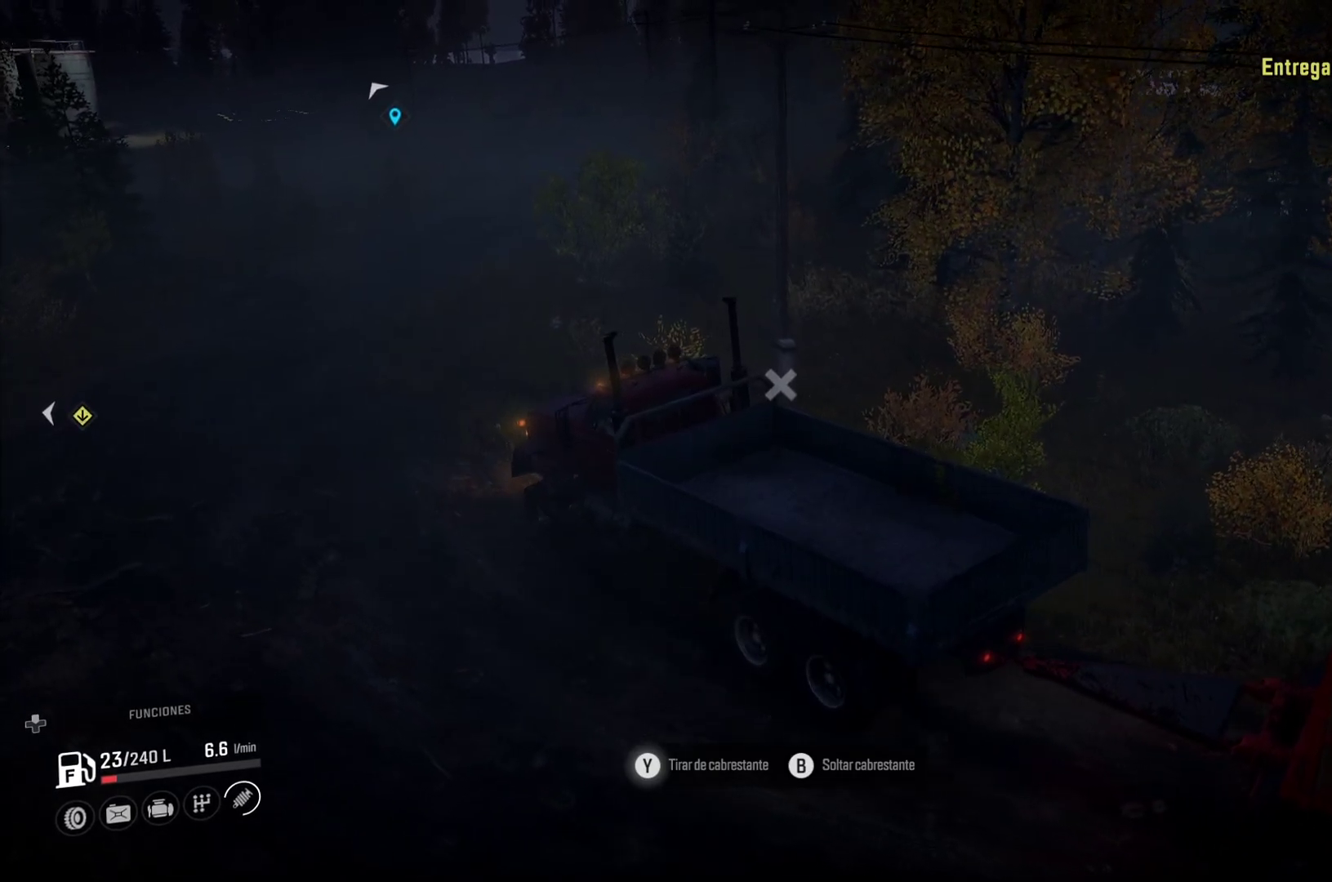
{"buttons": [], "left_stick": "center", "right_stick": "center", "events": [[317, "Y", "up"]]}
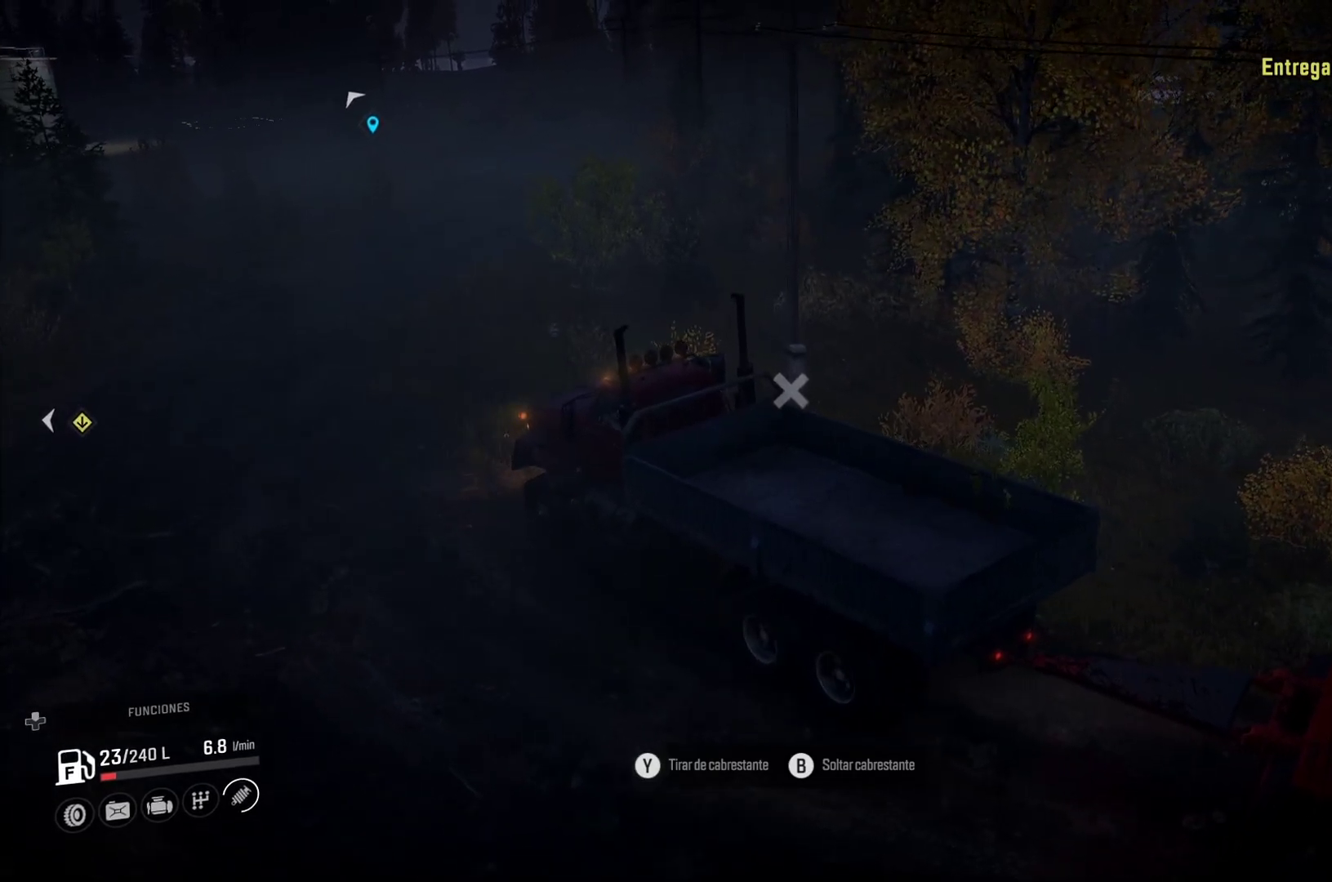
{"buttons": [], "left_stick": "center", "right_stick": "center", "events": [[300, "B", "down"], [467, "B", "up"]]}
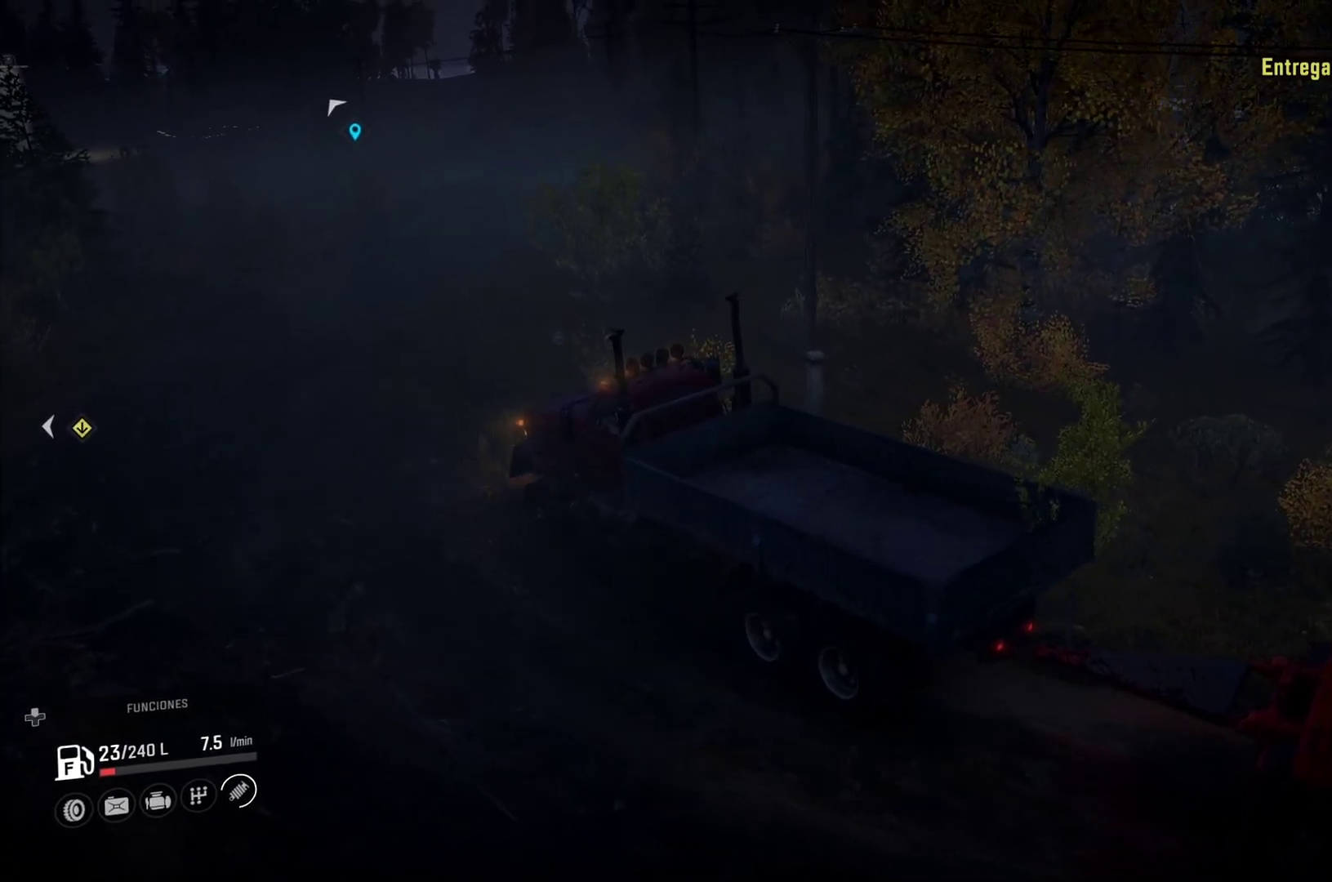
{"buttons": [], "left_stick": "right", "right_stick": "center", "events": [[300, "left_stick", "right"]]}
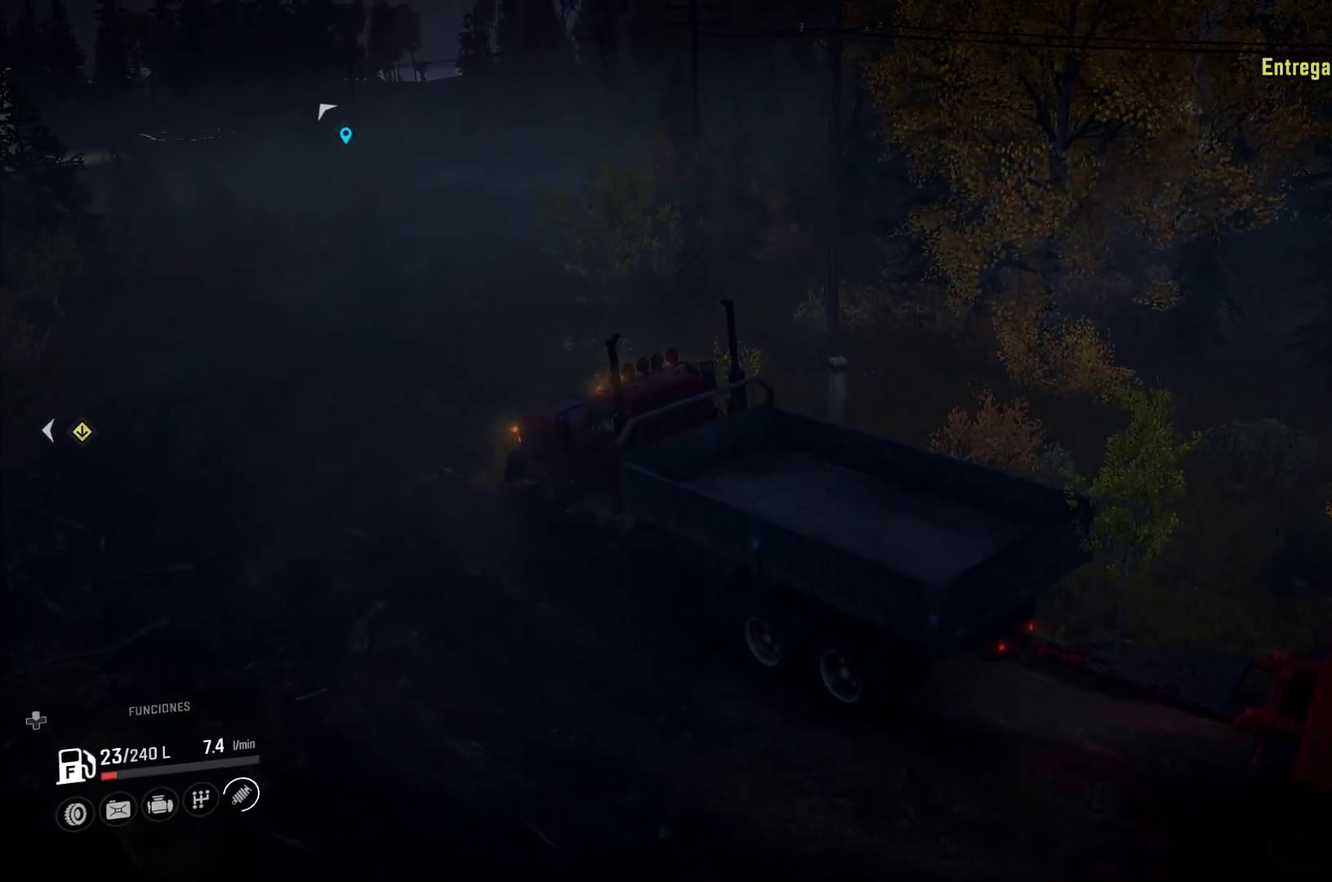
{"buttons": [], "left_stick": "right", "right_stick": "center", "events": []}
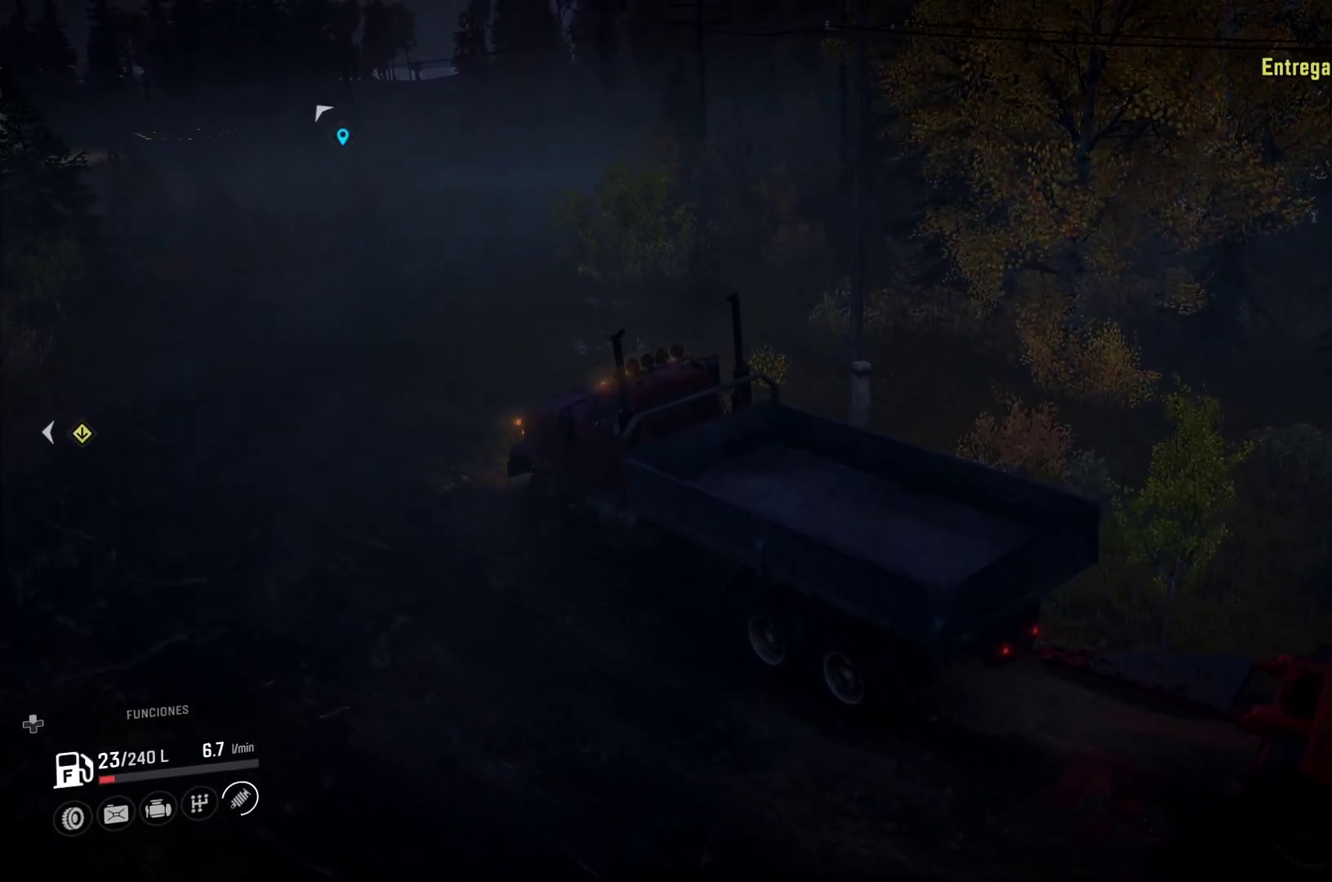
{"buttons": [], "left_stick": "right", "right_stick": "center", "events": []}
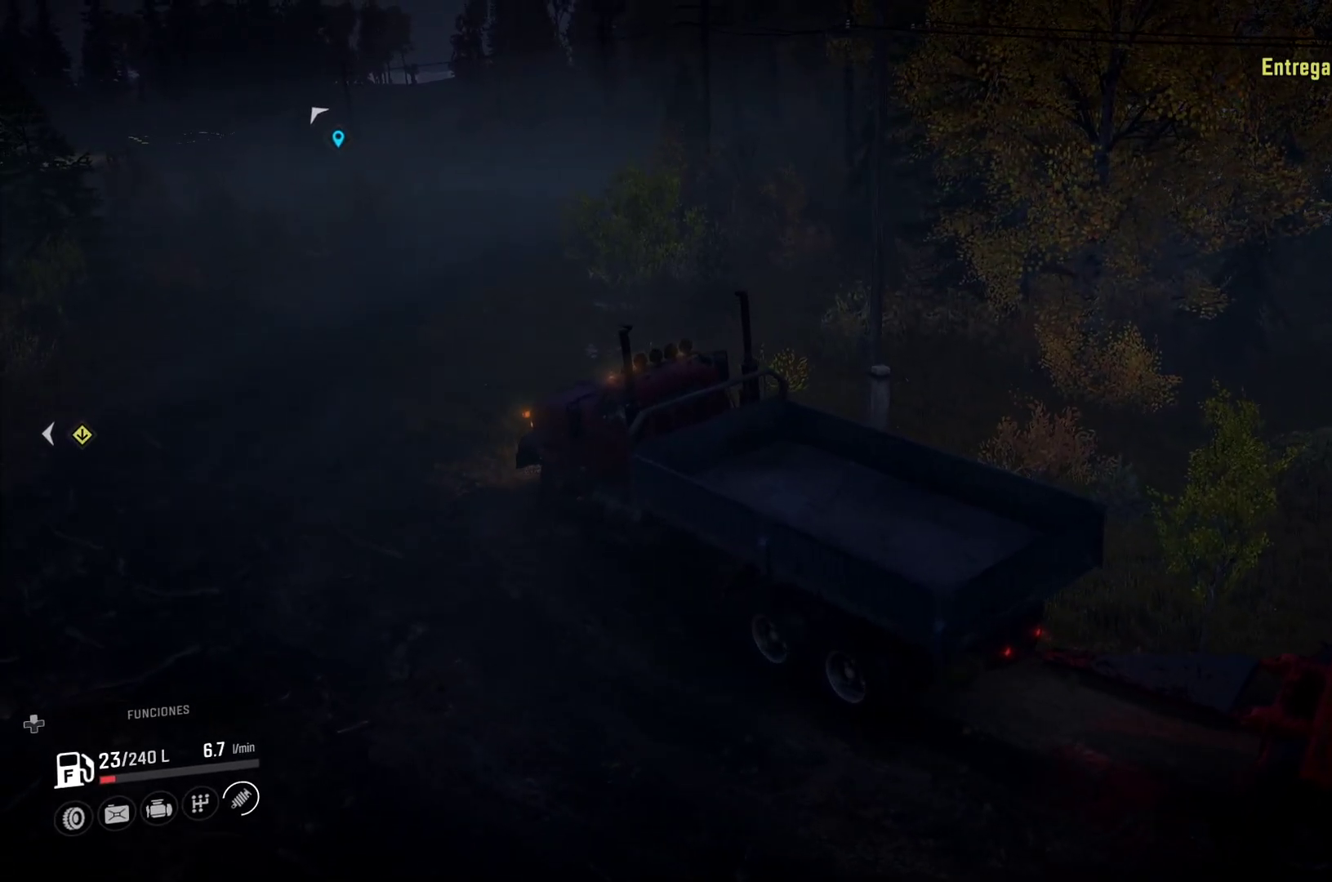
{"buttons": [], "left_stick": "right", "right_stick": "center", "events": []}
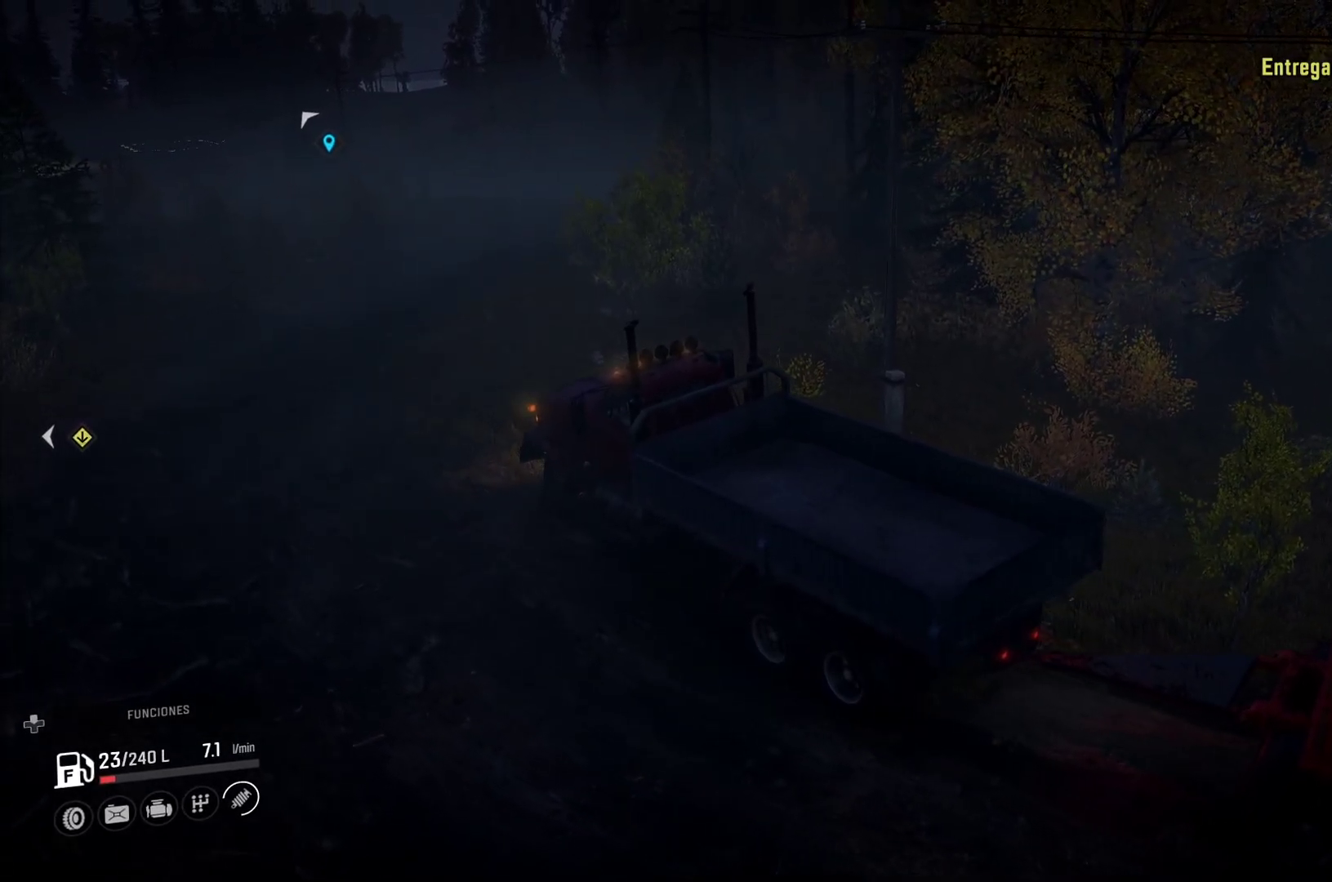
{"buttons": [], "left_stick": "right", "right_stick": "center", "events": []}
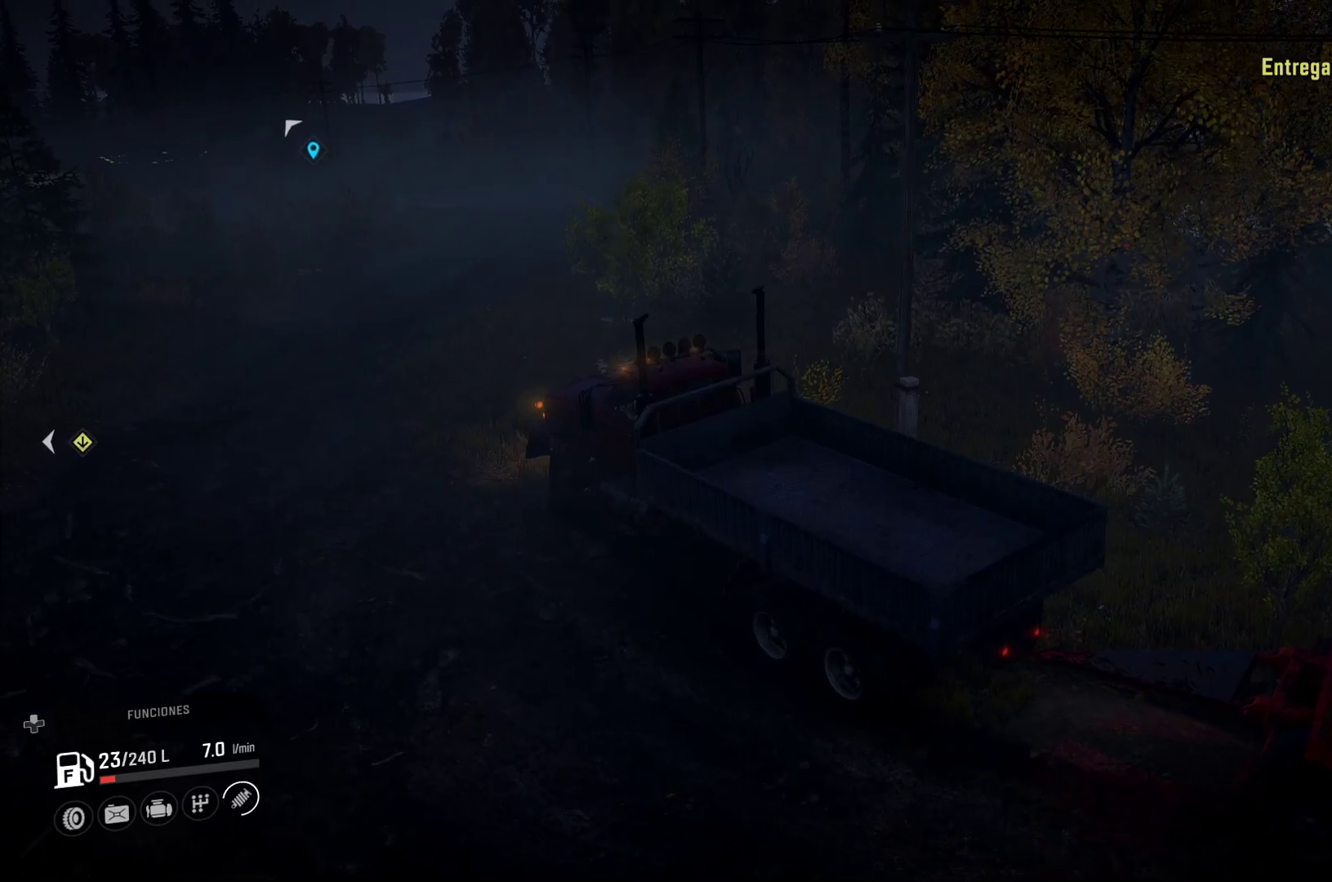
{"buttons": [], "left_stick": "right", "right_stick": "center", "events": []}
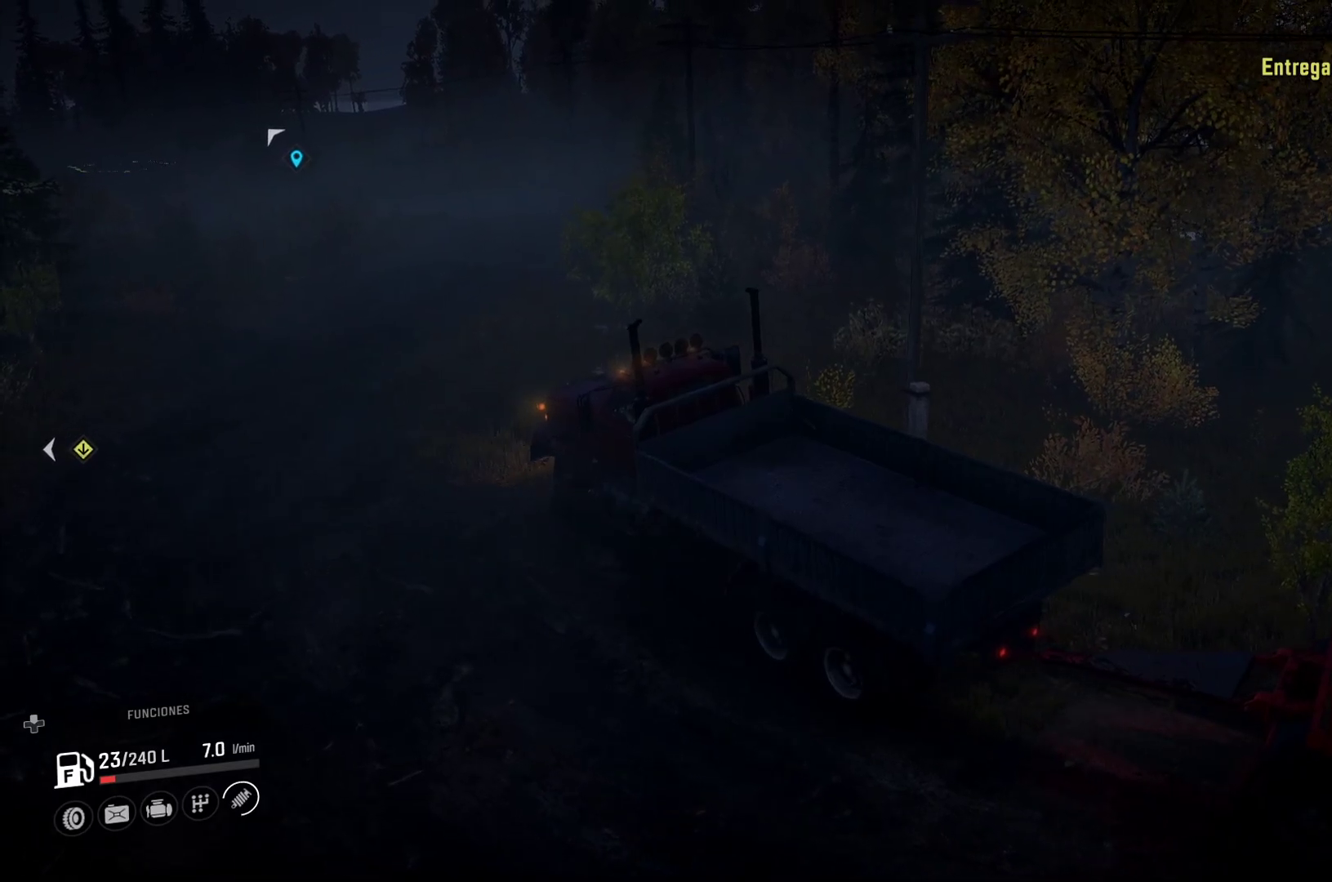
{"buttons": [], "left_stick": "right", "right_stick": "center", "events": []}
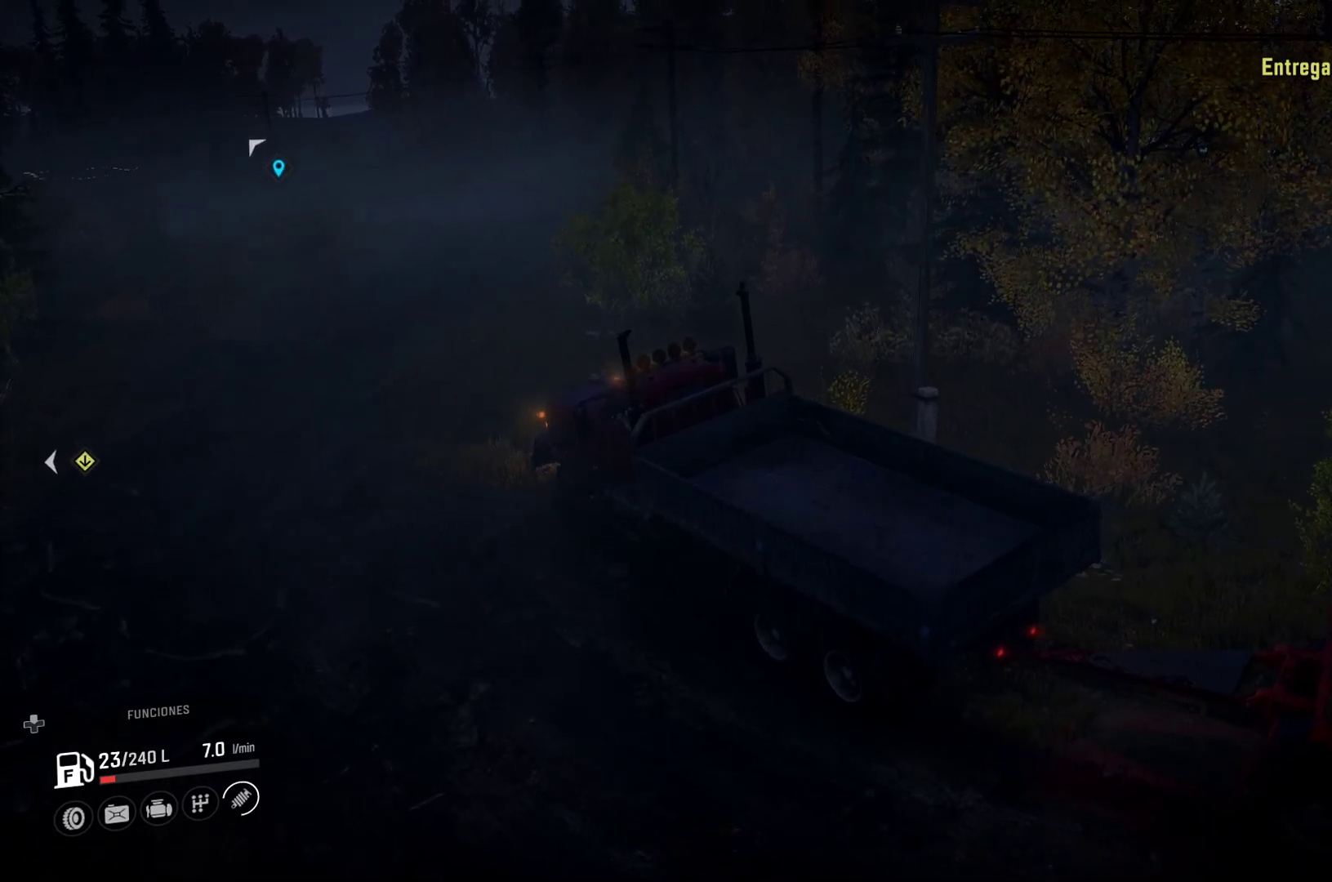
{"buttons": [], "left_stick": "center", "right_stick": "center", "events": [[17, "left_stick", "center"]]}
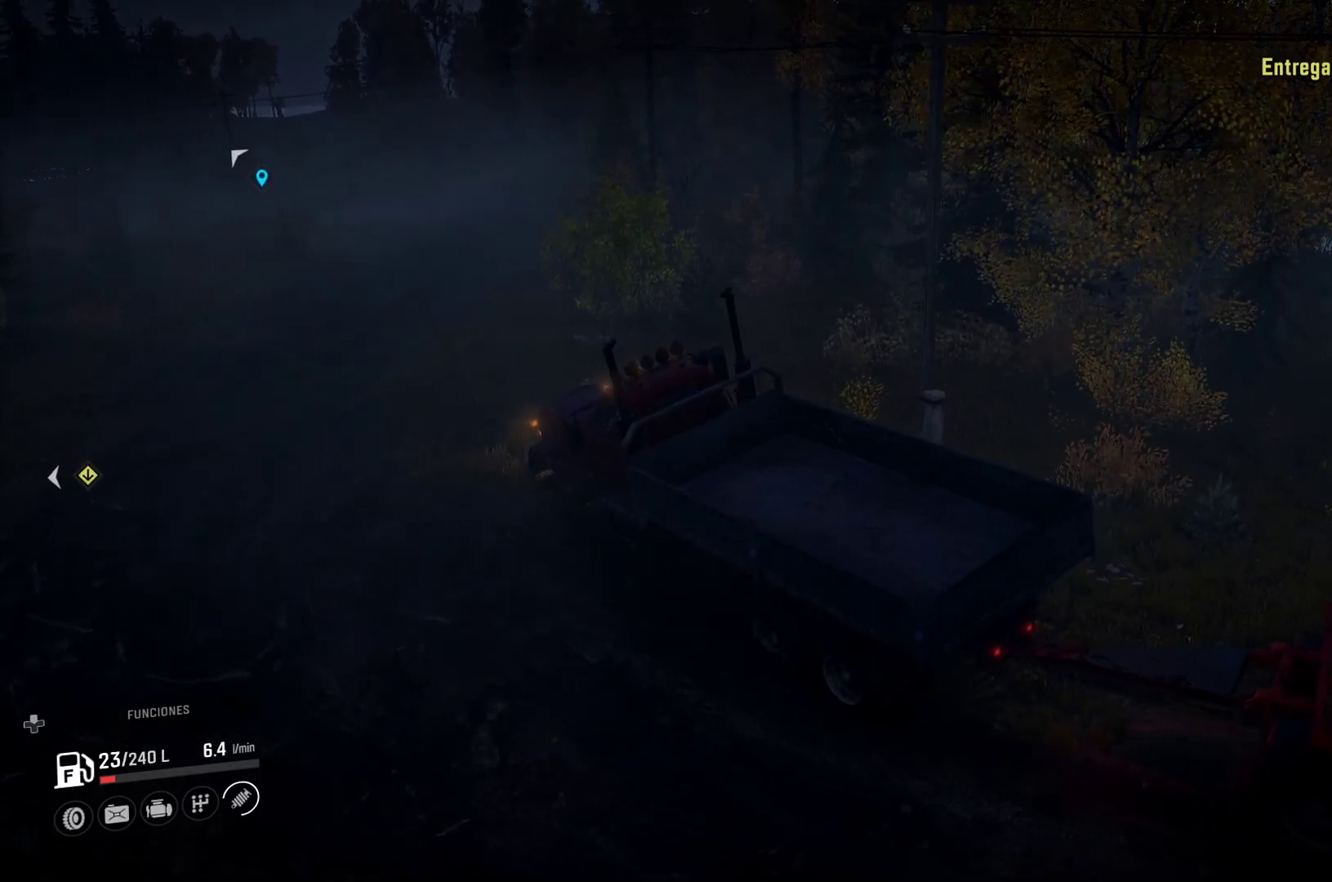
{"buttons": [], "left_stick": "center", "right_stick": "center", "events": []}
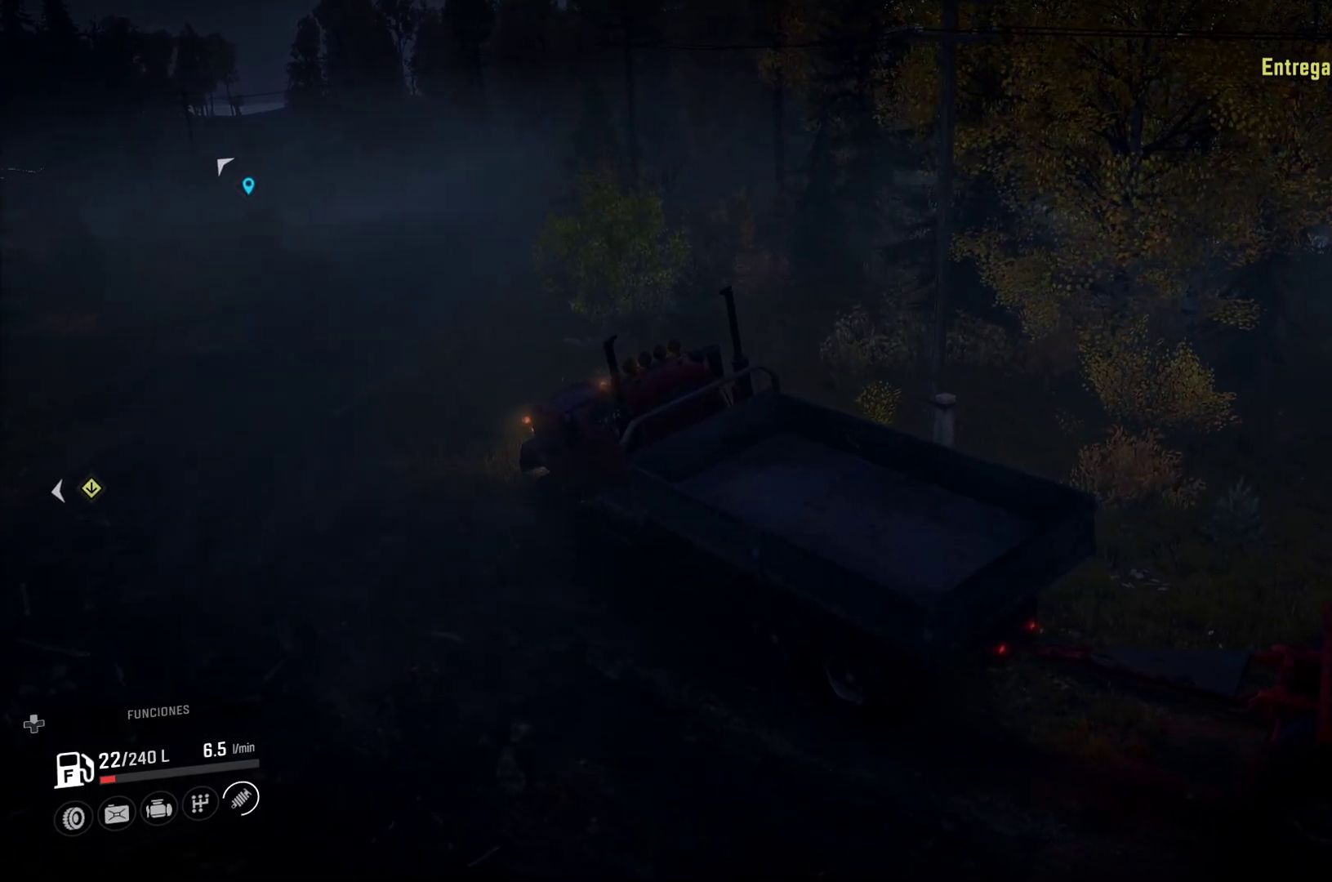
{"buttons": [], "left_stick": "center", "right_stick": "center", "events": []}
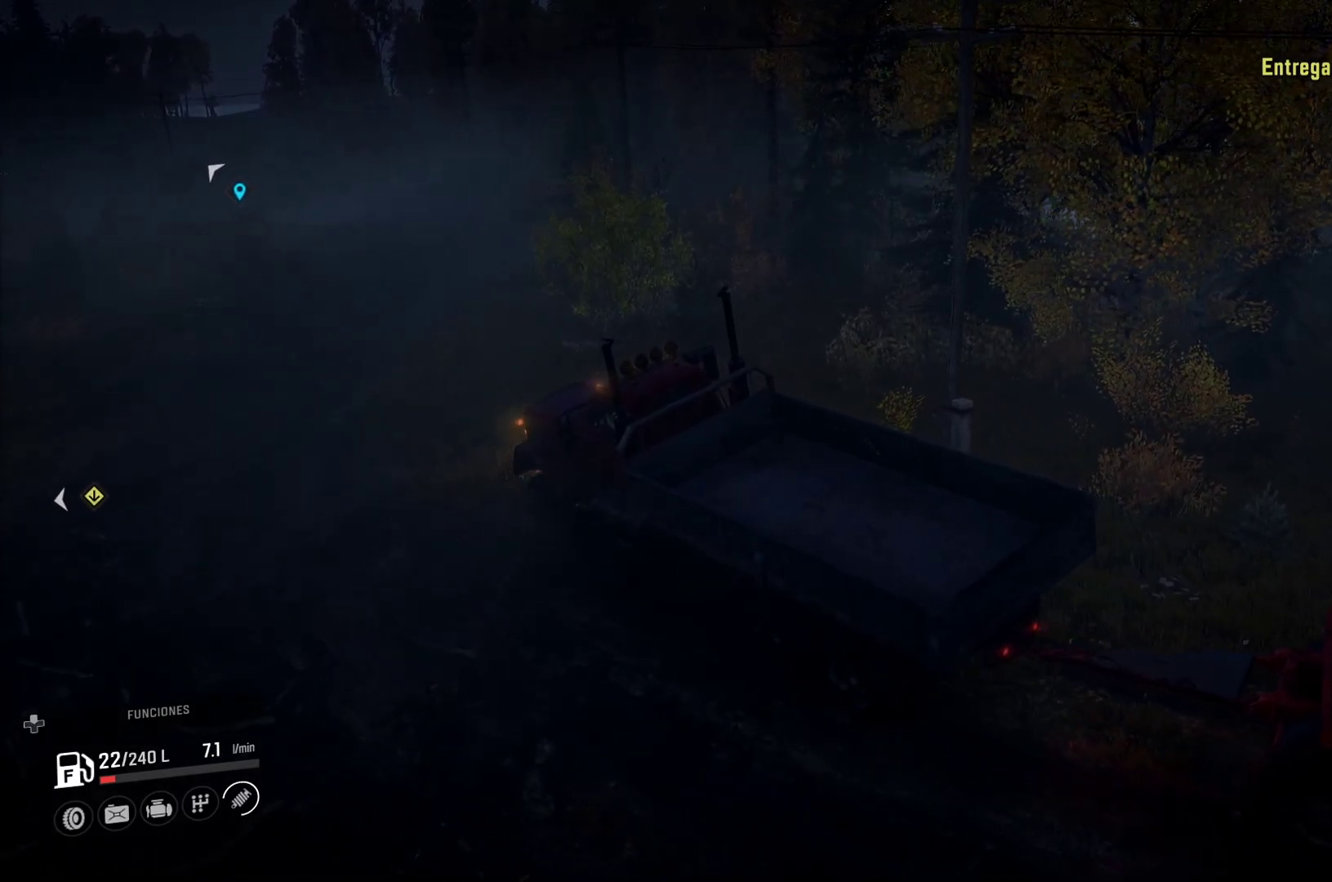
{"buttons": [], "left_stick": "right", "right_stick": "left", "events": [[267, "left_stick", "right"], [400, "right_stick", "left"]]}
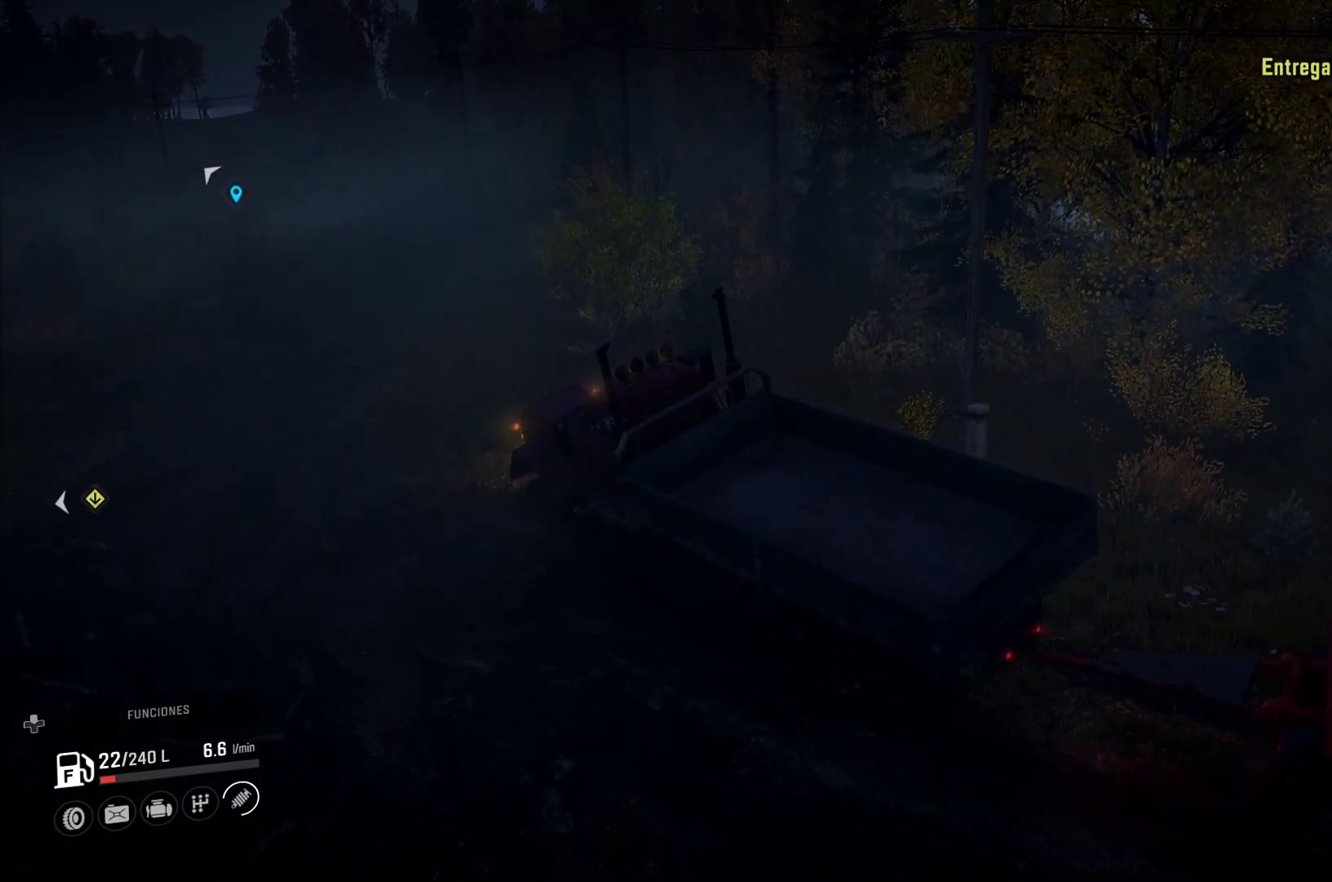
{"buttons": [], "left_stick": "right", "right_stick": "center", "events": [[200, "right_stick", "center"]]}
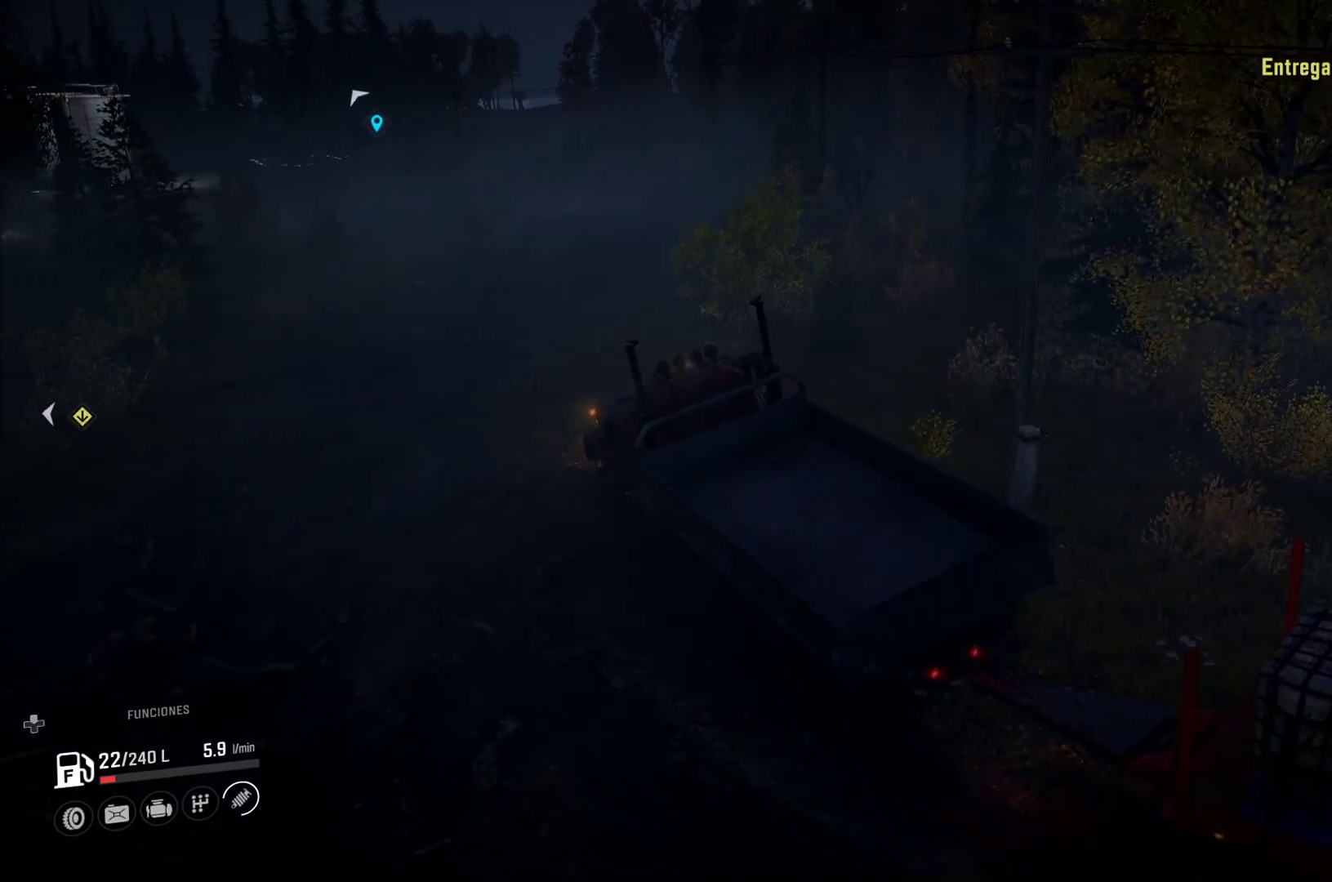
{"buttons": [], "left_stick": "right", "right_stick": "center", "events": []}
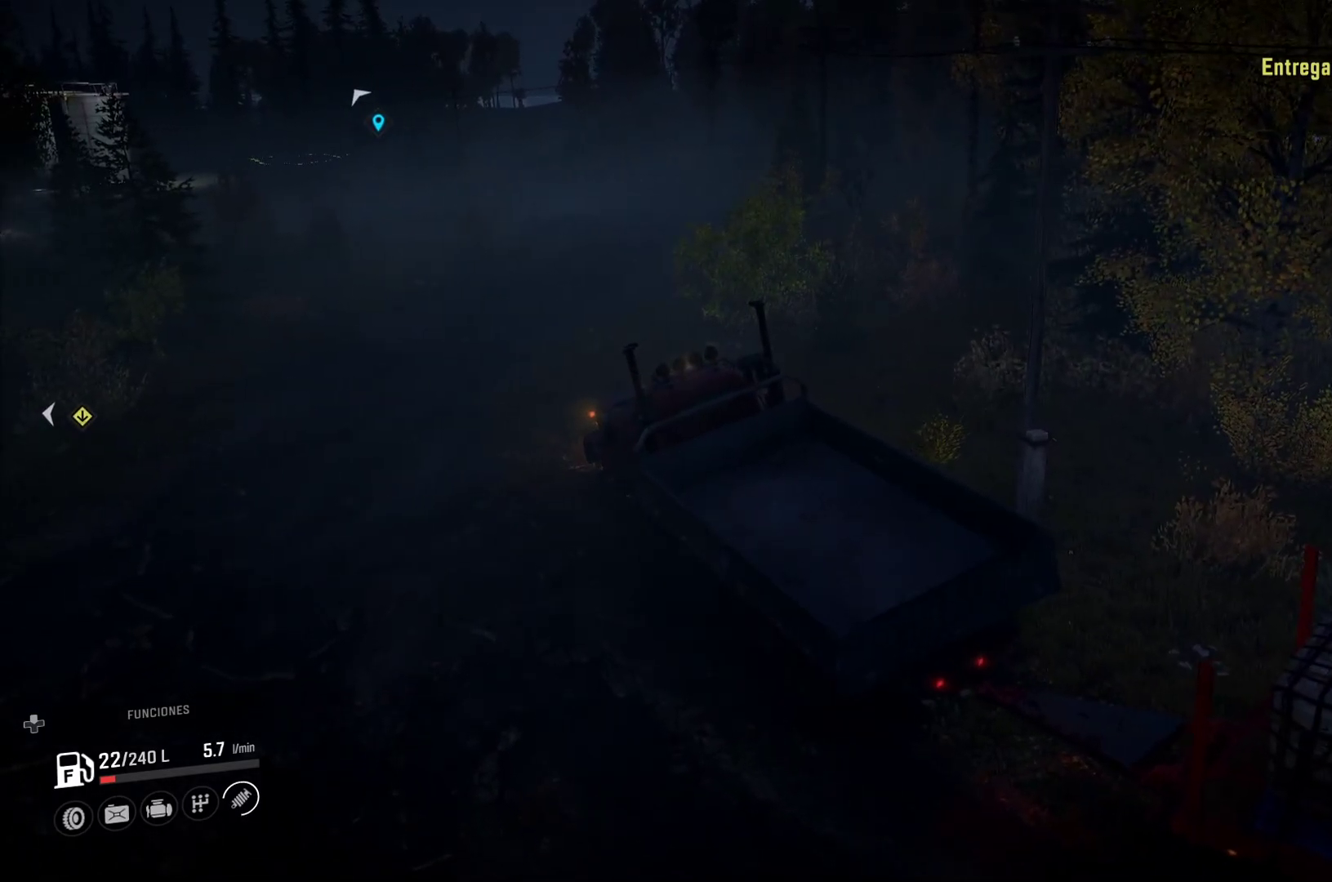
{"buttons": [], "left_stick": "right", "right_stick": "center", "events": []}
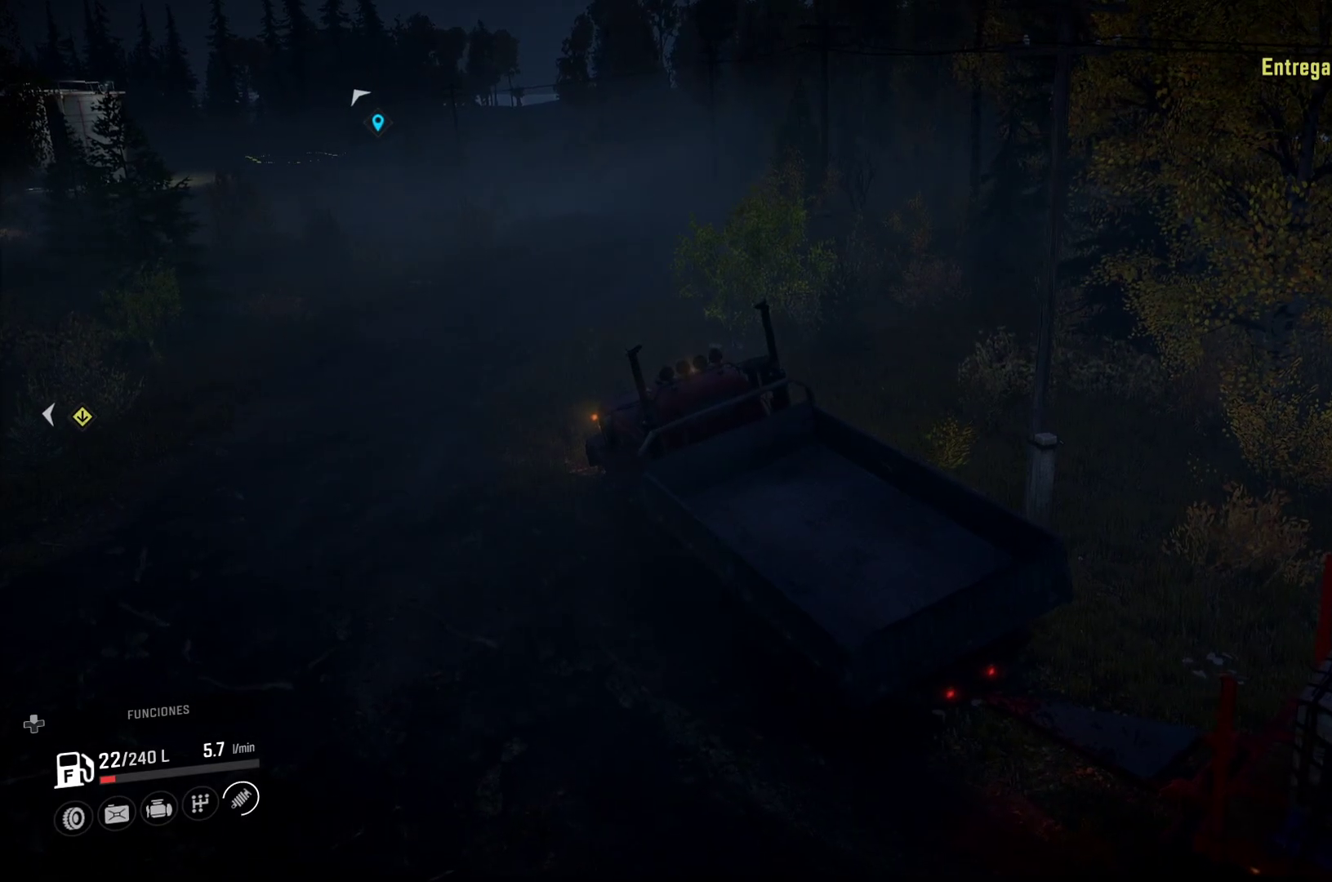
{"buttons": [], "left_stick": "left", "right_stick": "center", "events": [[217, "left_stick", "center"], [400, "left_stick", "left"]]}
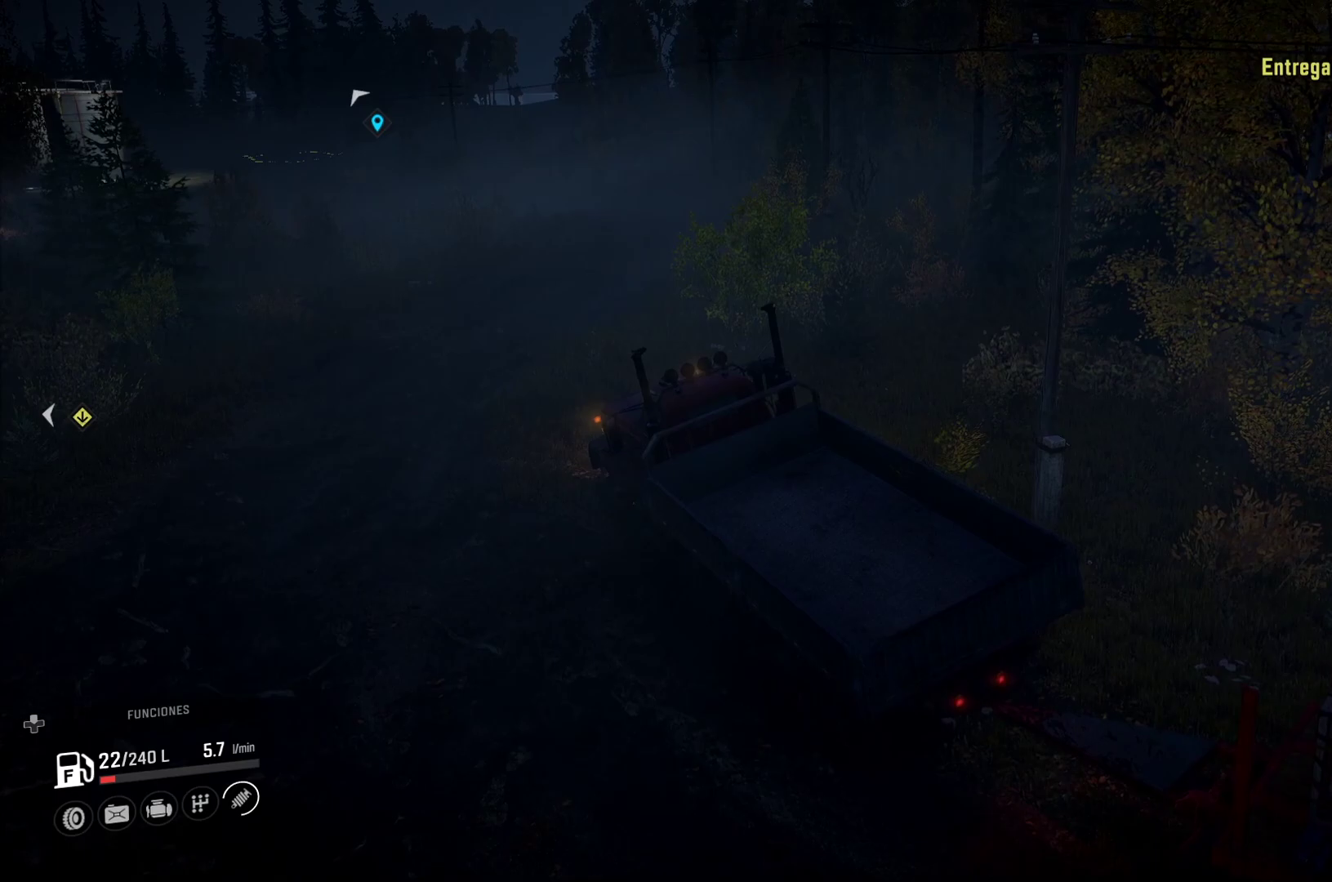
{"buttons": [], "left_stick": "left", "right_stick": "center", "events": []}
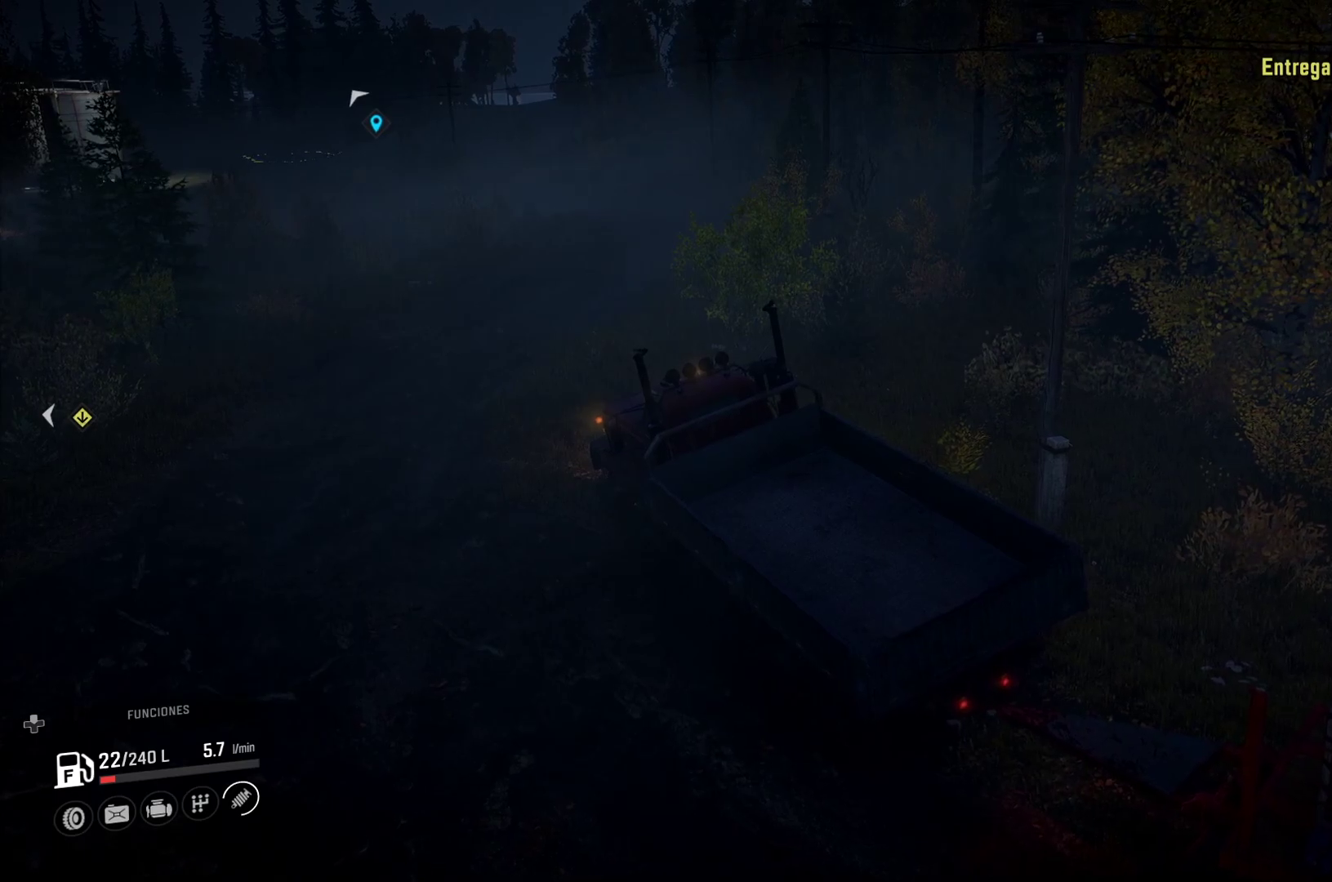
{"buttons": [], "left_stick": "left", "right_stick": "center", "events": []}
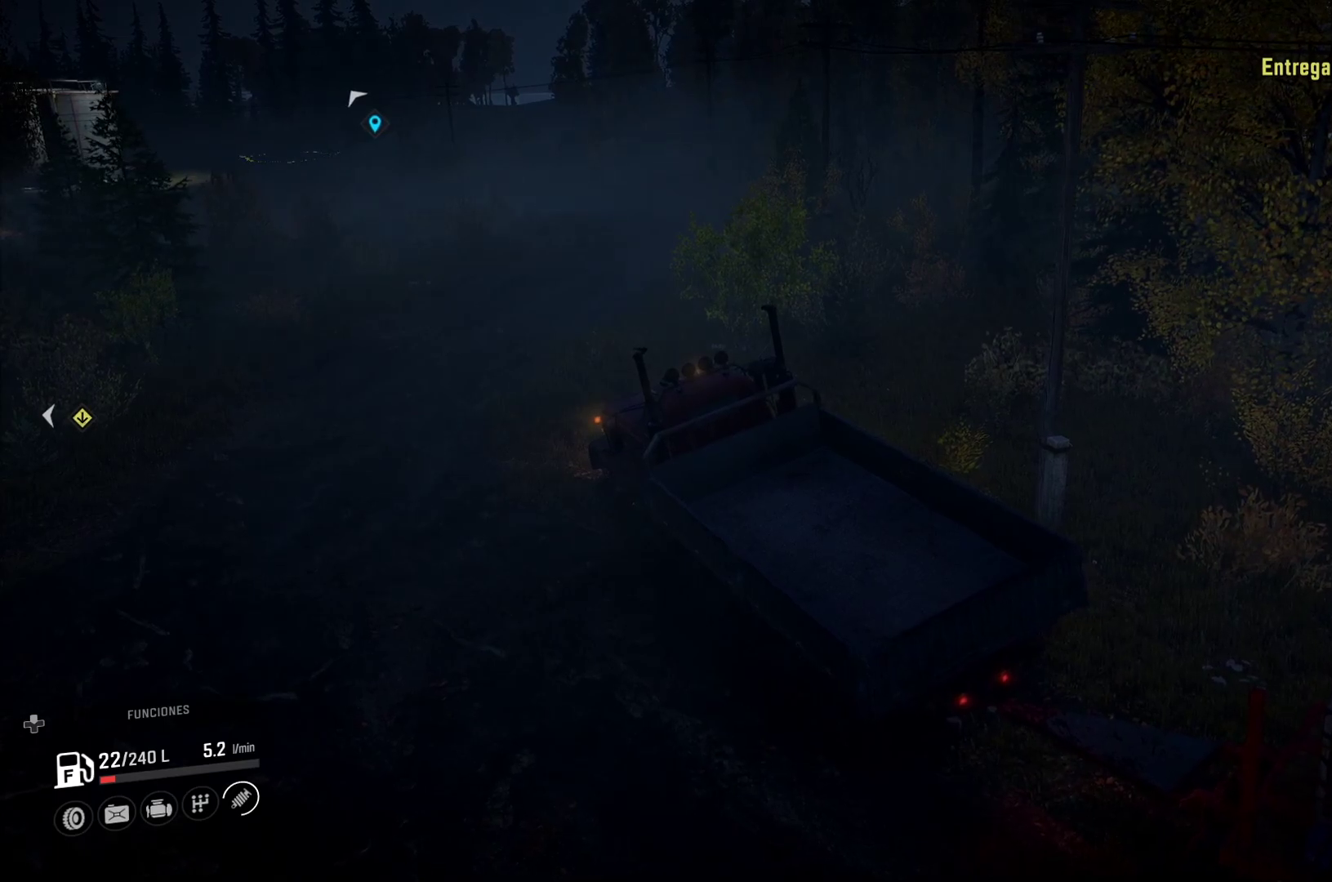
{"buttons": [], "left_stick": "left", "right_stick": "center", "events": []}